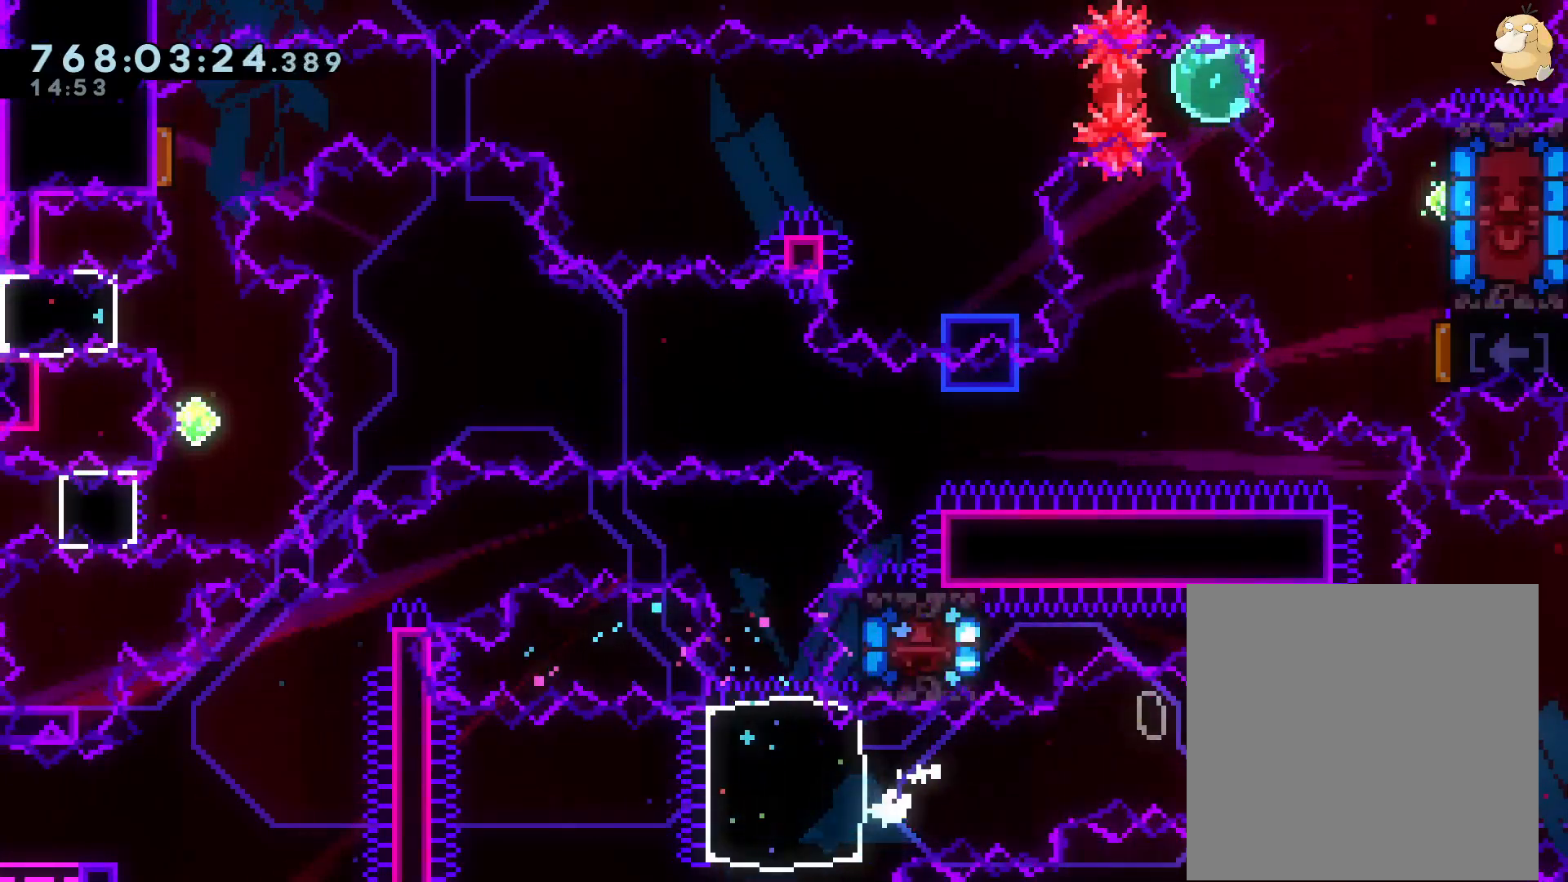
Gameplay with a controller (Nintendo layout); each line is a JSON object with the inputs held at the frame after it (dt_ms = milliseconds from this image to that frame). "events" lists button and stick changes between this image and that frame as [ms after this image, input, new state], when the widget could be followed in between. Not read: HOME L3 R2 R3.
{"dt_ms": 500, "buttons": ["A", "DPAD_UP"], "left_stick": "center", "right_stick": "center"}
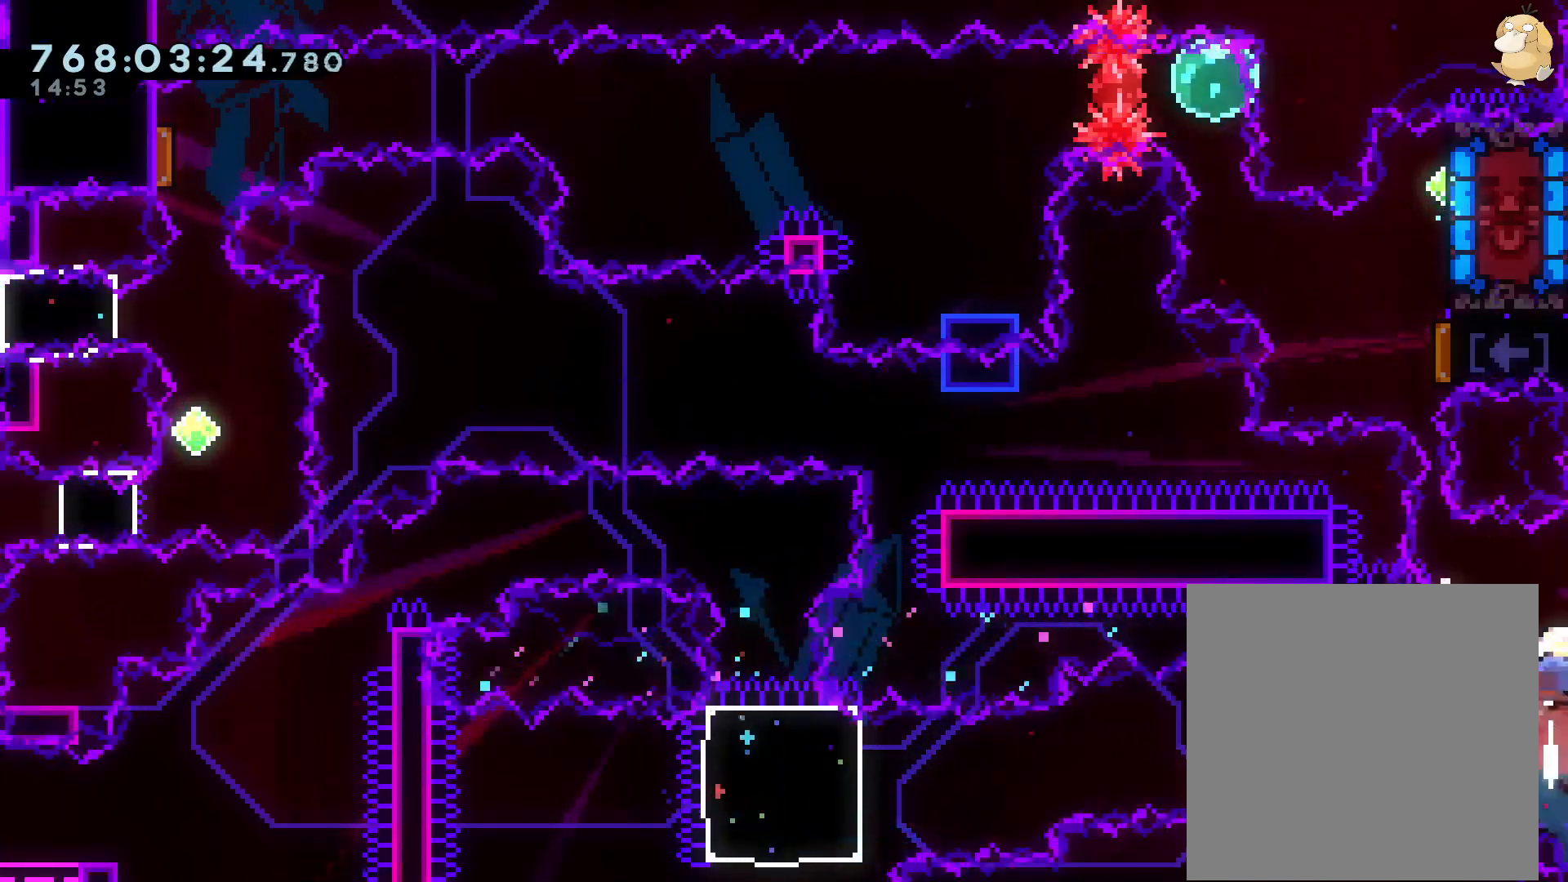
{"dt_ms": 500, "buttons": ["DPAD_UP"], "left_stick": "center", "right_stick": "center"}
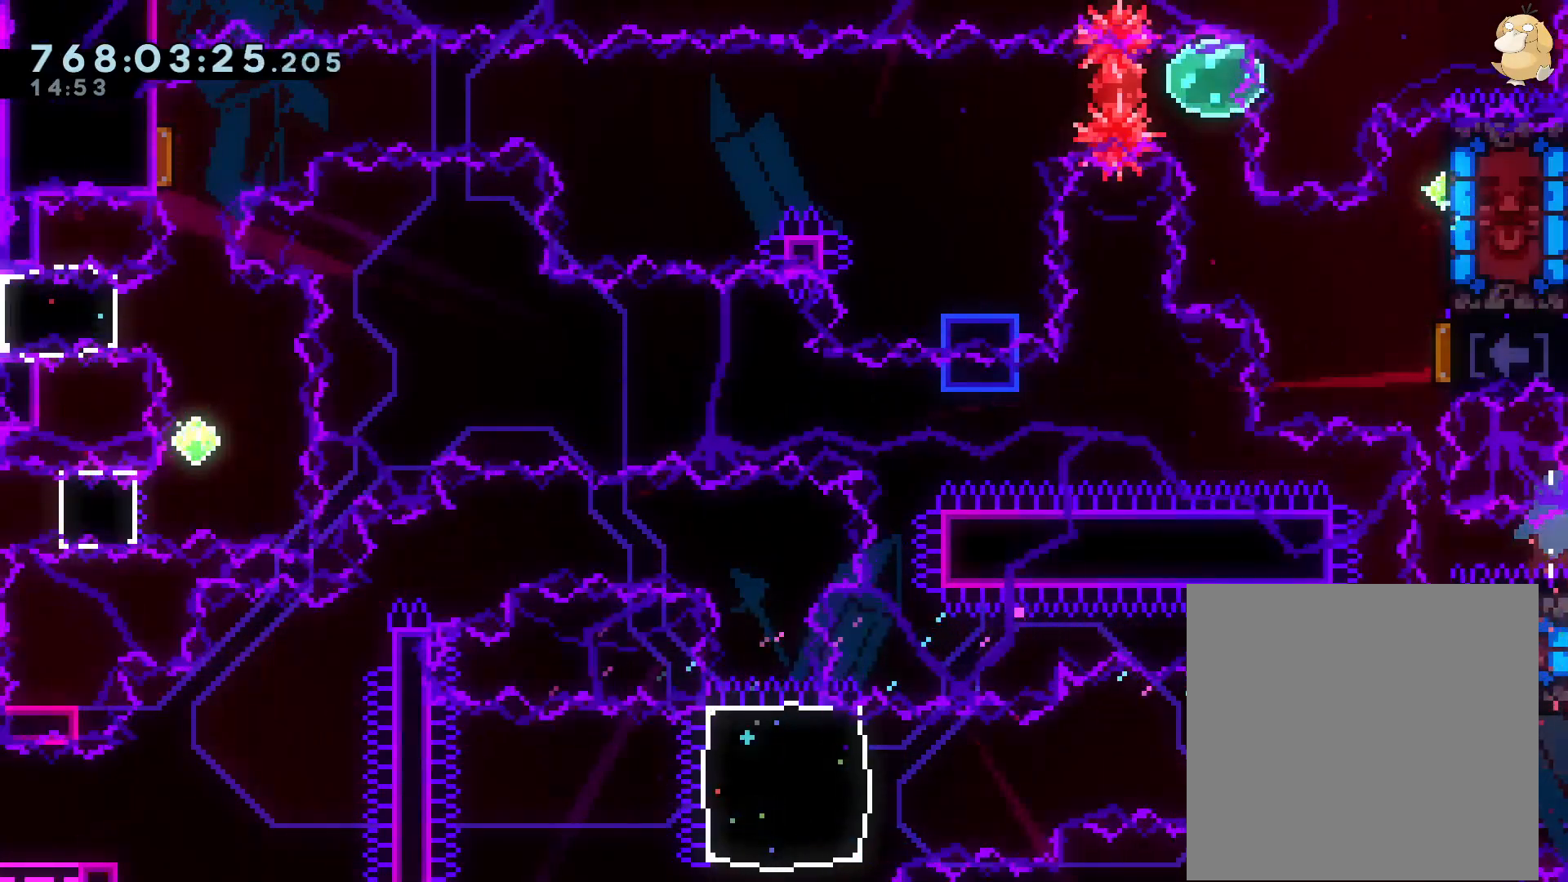
{"dt_ms": 500, "buttons": [], "left_stick": "center", "right_stick": "center", "events": [[183, "DPAD_UP", "up"], [200, "A", "down"], [317, "A", "up"]]}
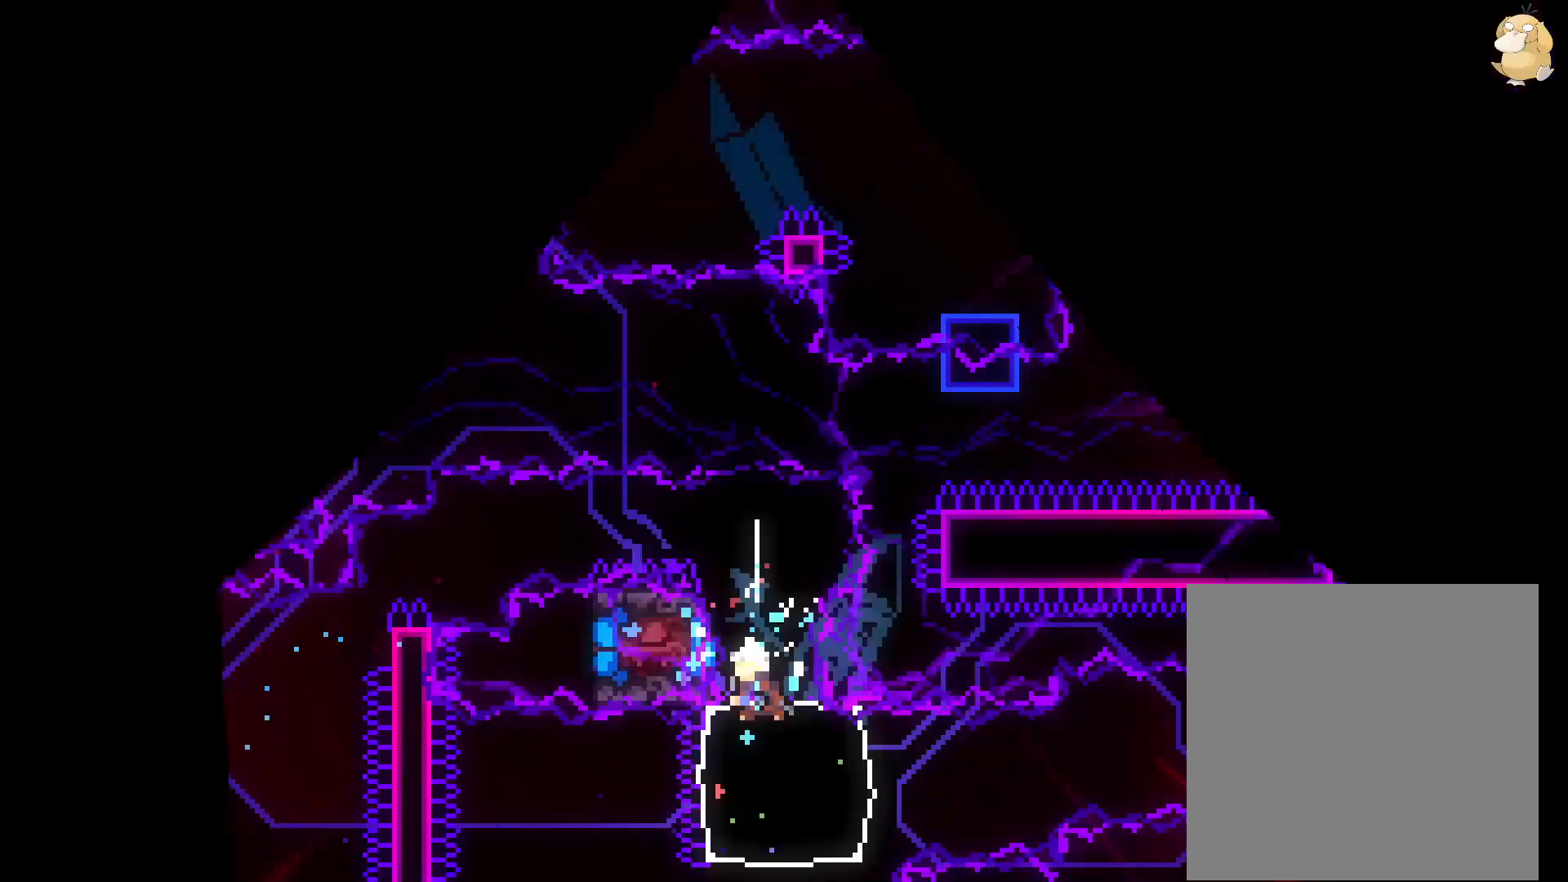
{"dt_ms": 500, "buttons": ["DPAD_UP", "DPAD_RIGHT"], "left_stick": "center", "right_stick": "center", "events": [[267, "DPAD_UP", "down"], [450, "DPAD_RIGHT", "down"]]}
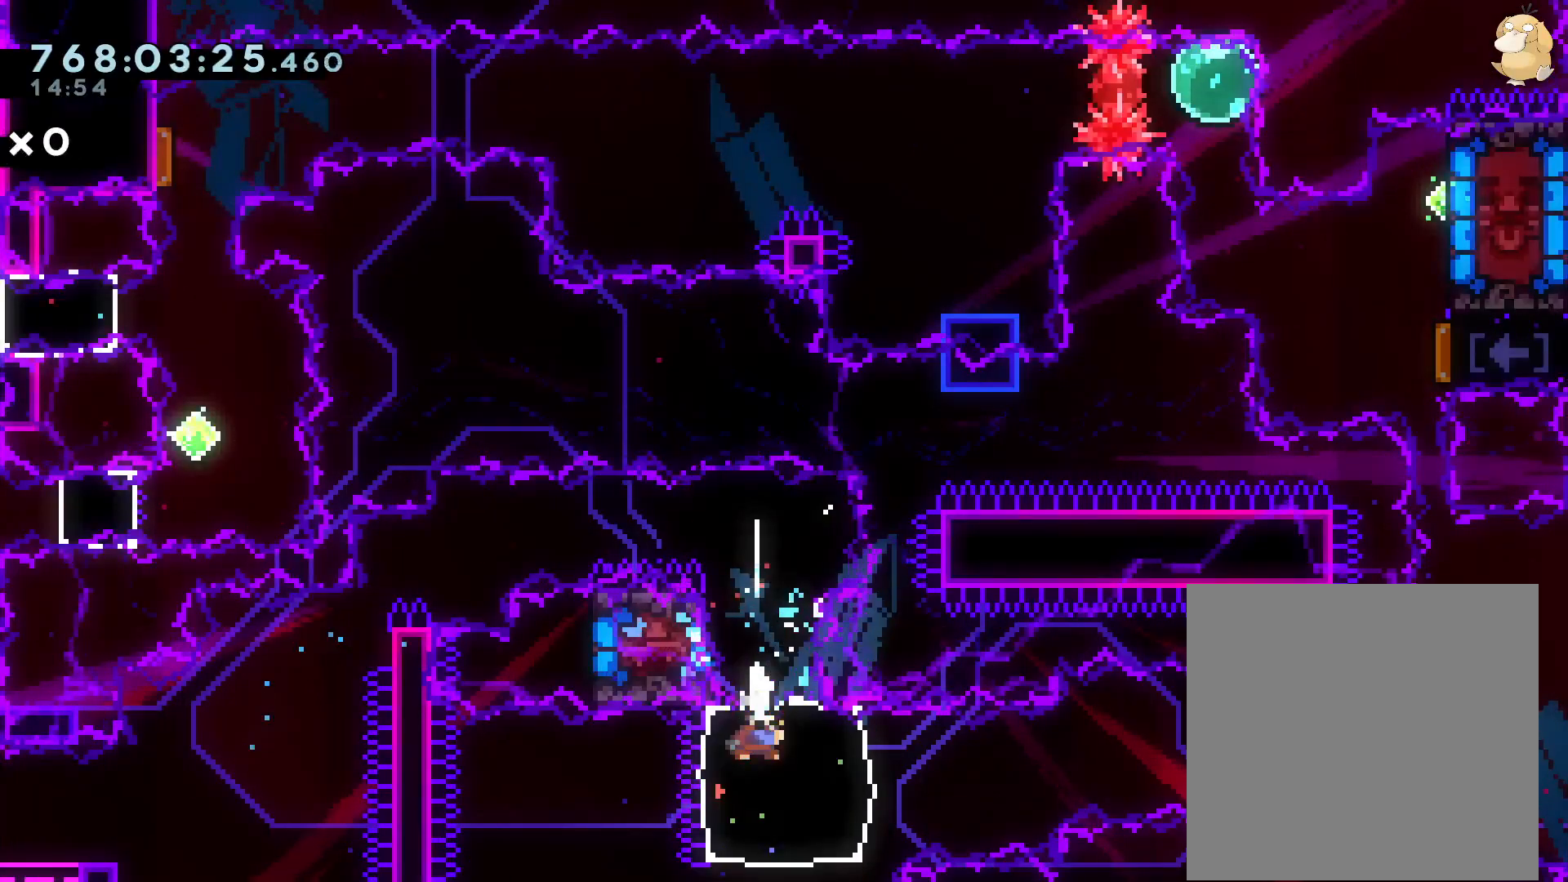
{"dt_ms": 500, "buttons": ["B", "R1", "DPAD_UP", "DPAD_RIGHT"], "left_stick": "center", "right_stick": "center", "events": [[150, "Y", "down"], [200, "START", "down"], [283, "Y", "up"], [350, "A", "down"], [400, "DPAD_UP", "up"], [400, "START", "up"], [450, "R1", "down"], [467, "DPAD_UP", "down"], [483, "A", "up"], [483, "B", "down"]]}
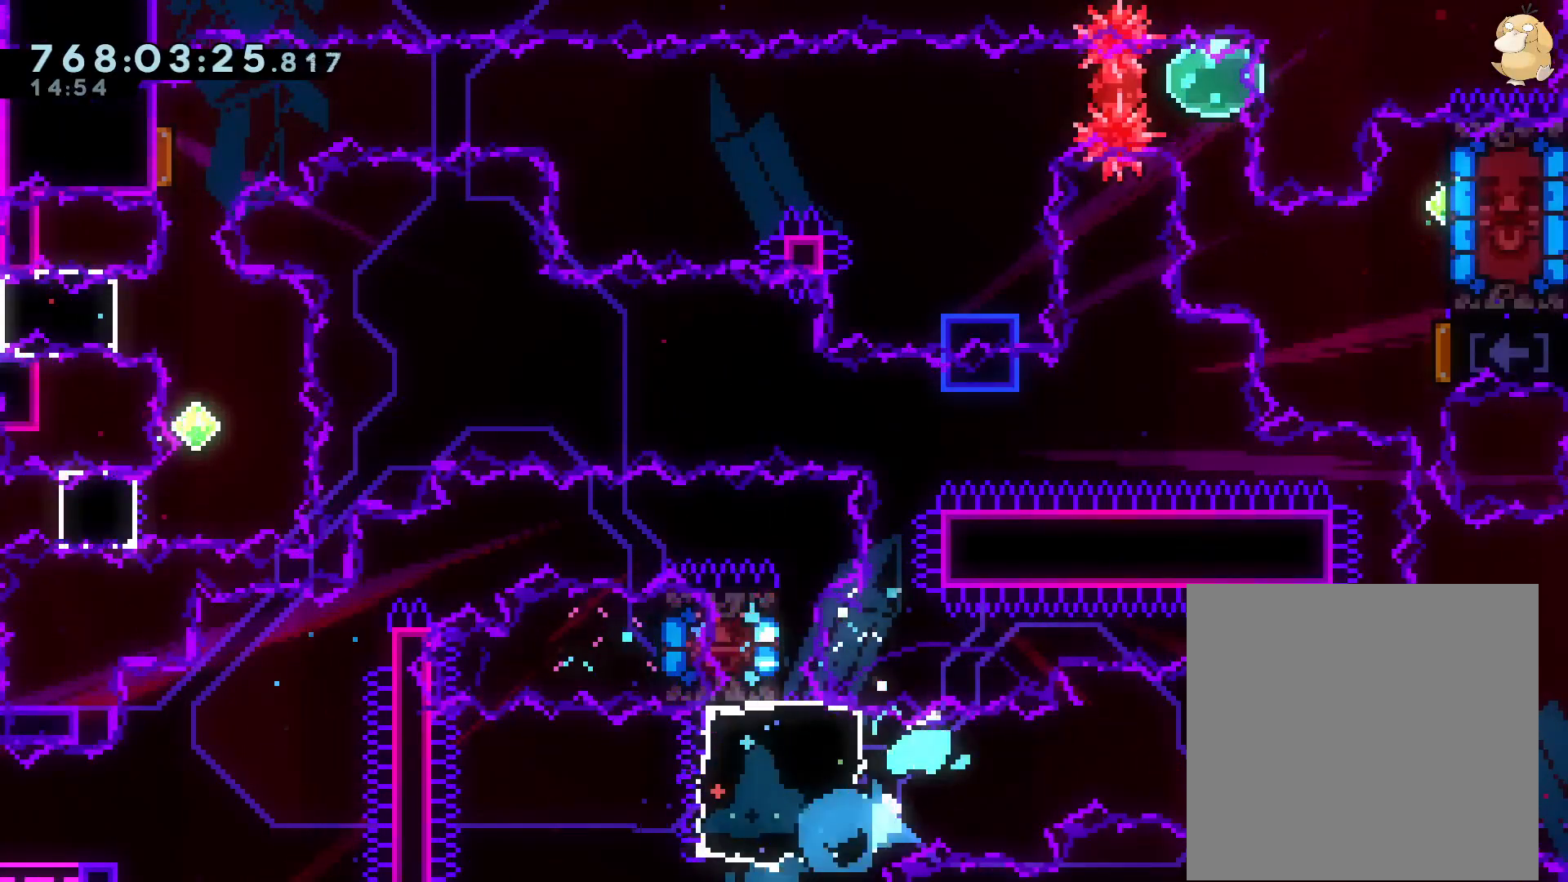
{"dt_ms": 500, "buttons": ["B", "R1", "DPAD_RIGHT"], "left_stick": "center", "right_stick": "center", "events": [[33, "DPAD_UP", "up"]]}
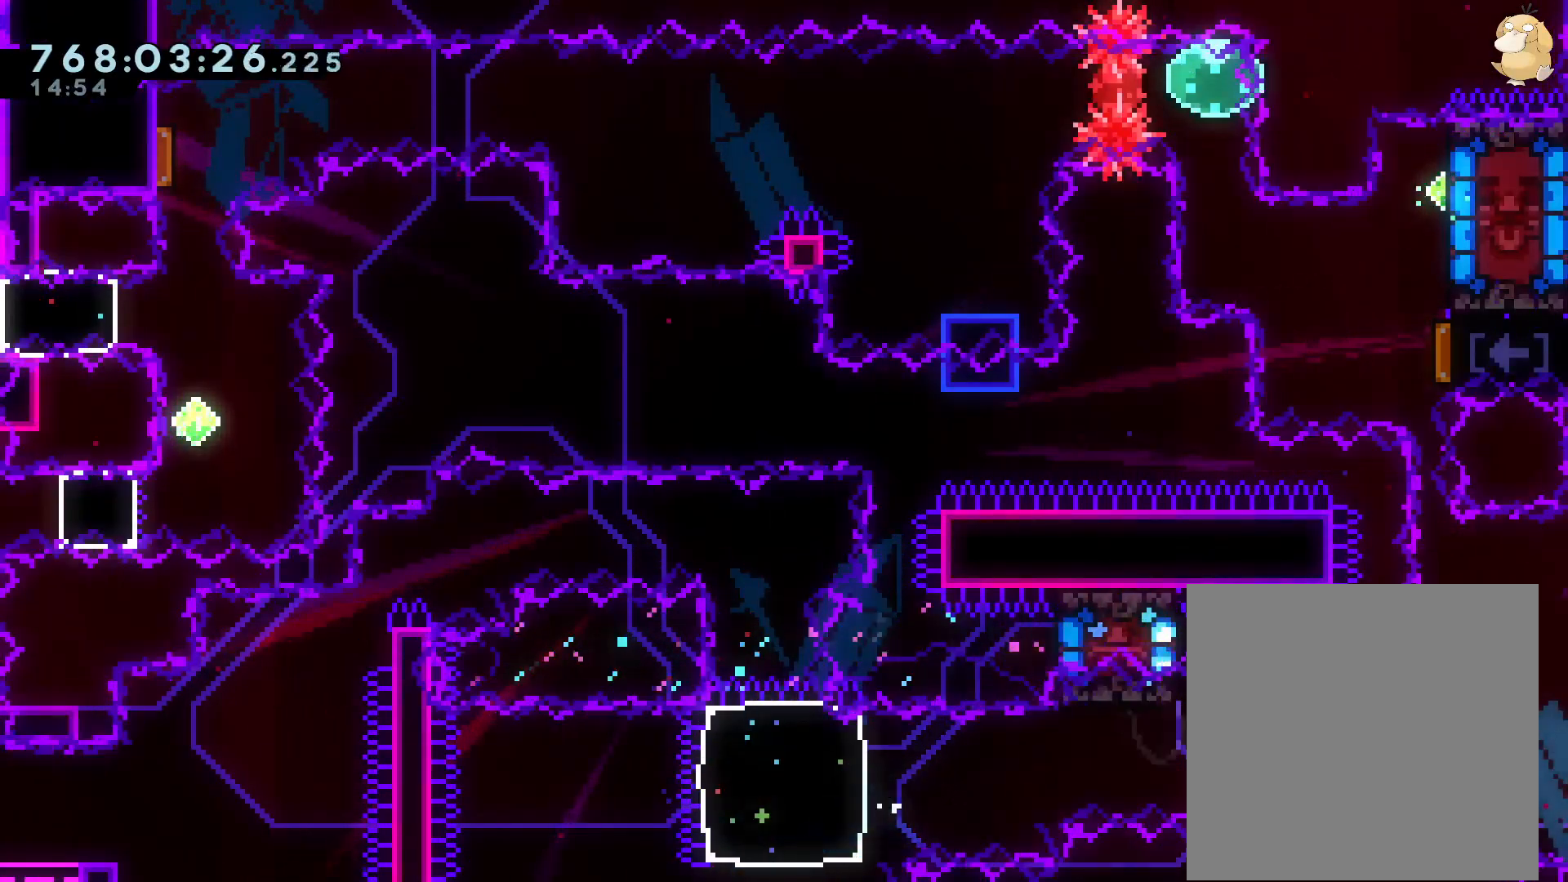
{"dt_ms": 500, "buttons": ["DPAD_UP"], "left_stick": "center", "right_stick": "center", "events": [[17, "R1", "up"], [67, "B", "up"], [133, "DPAD_UP", "down"], [150, "Y", "down"], [183, "DPAD_RIGHT", "up"], [267, "Y", "up"]]}
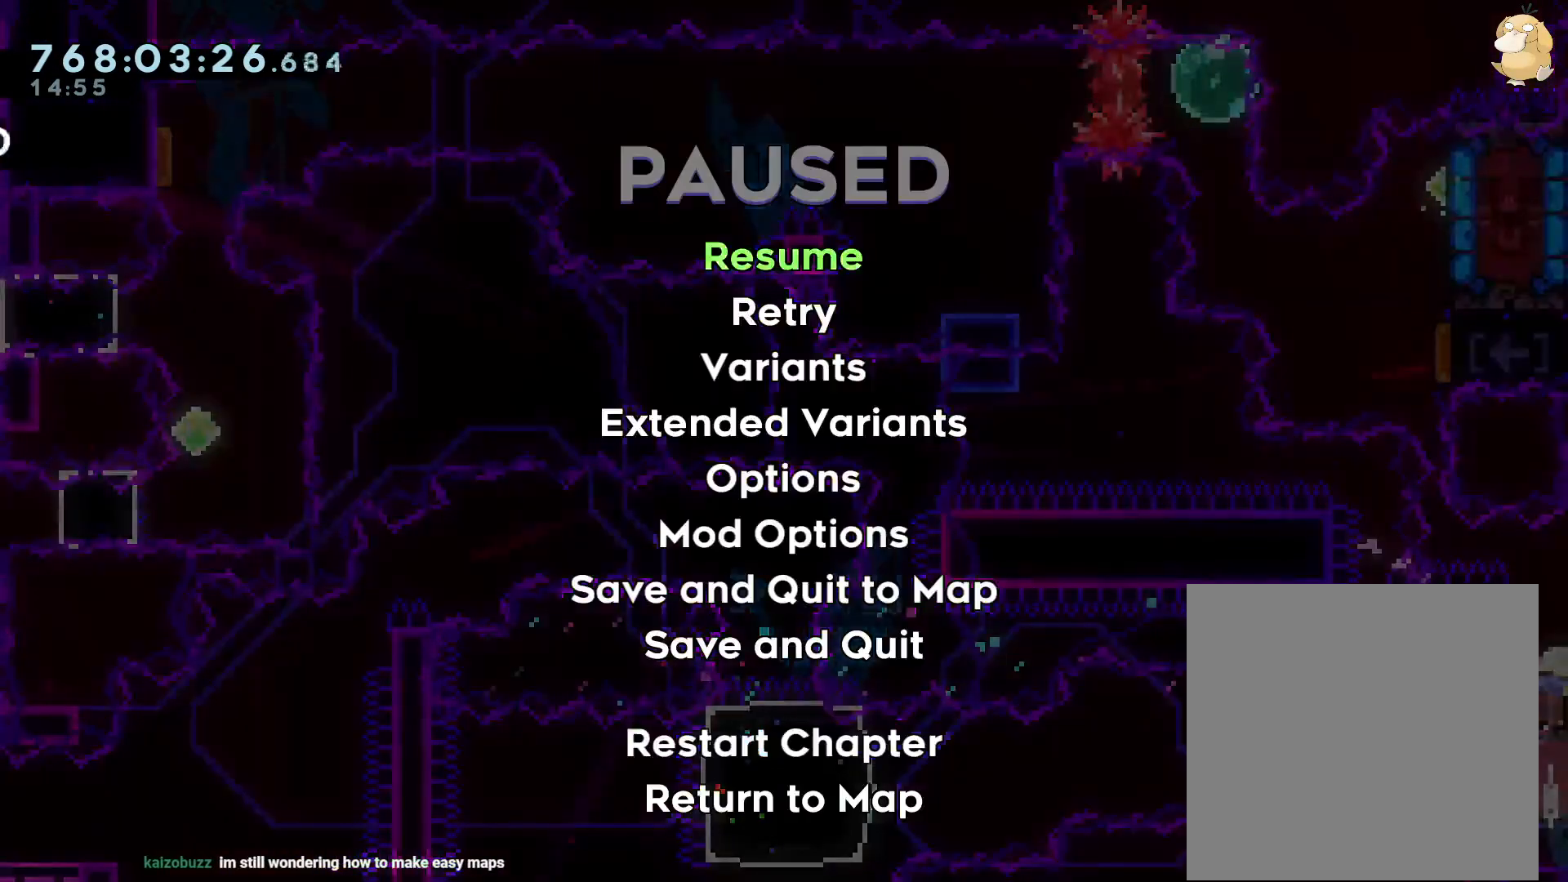
{"dt_ms": 1000, "buttons": ["L2", "DPAD_RIGHT"], "left_stick": "center", "right_stick": "center"}
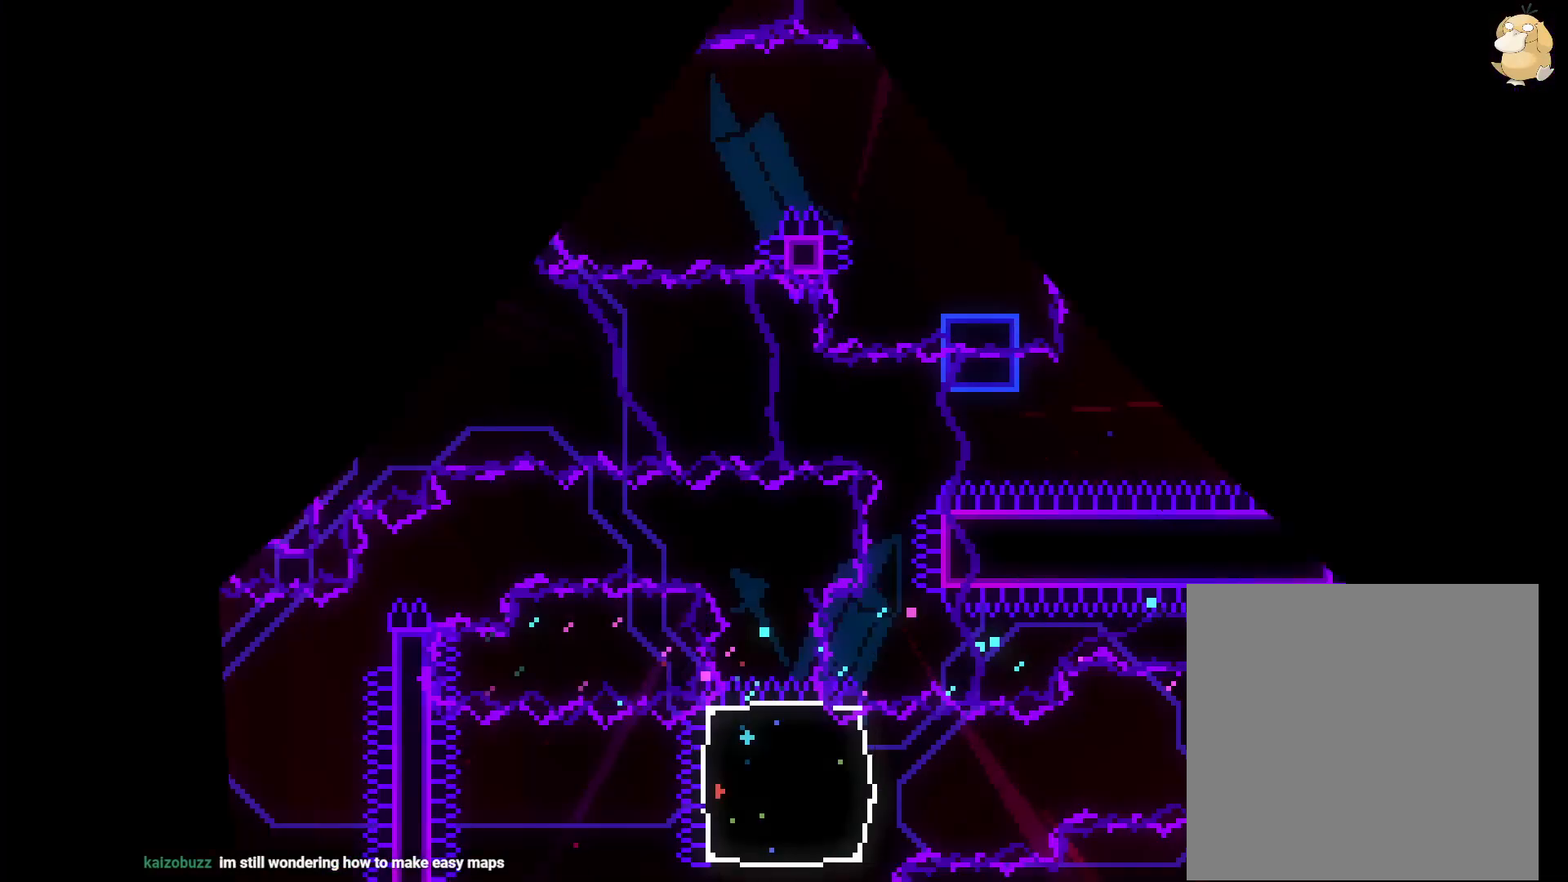
{"dt_ms": 500, "buttons": ["L2", "DPAD_RIGHT"], "left_stick": "center", "right_stick": "center", "events": [[50, "DPAD_UP", "down"], [183, "DPAD_UP", "up"]]}
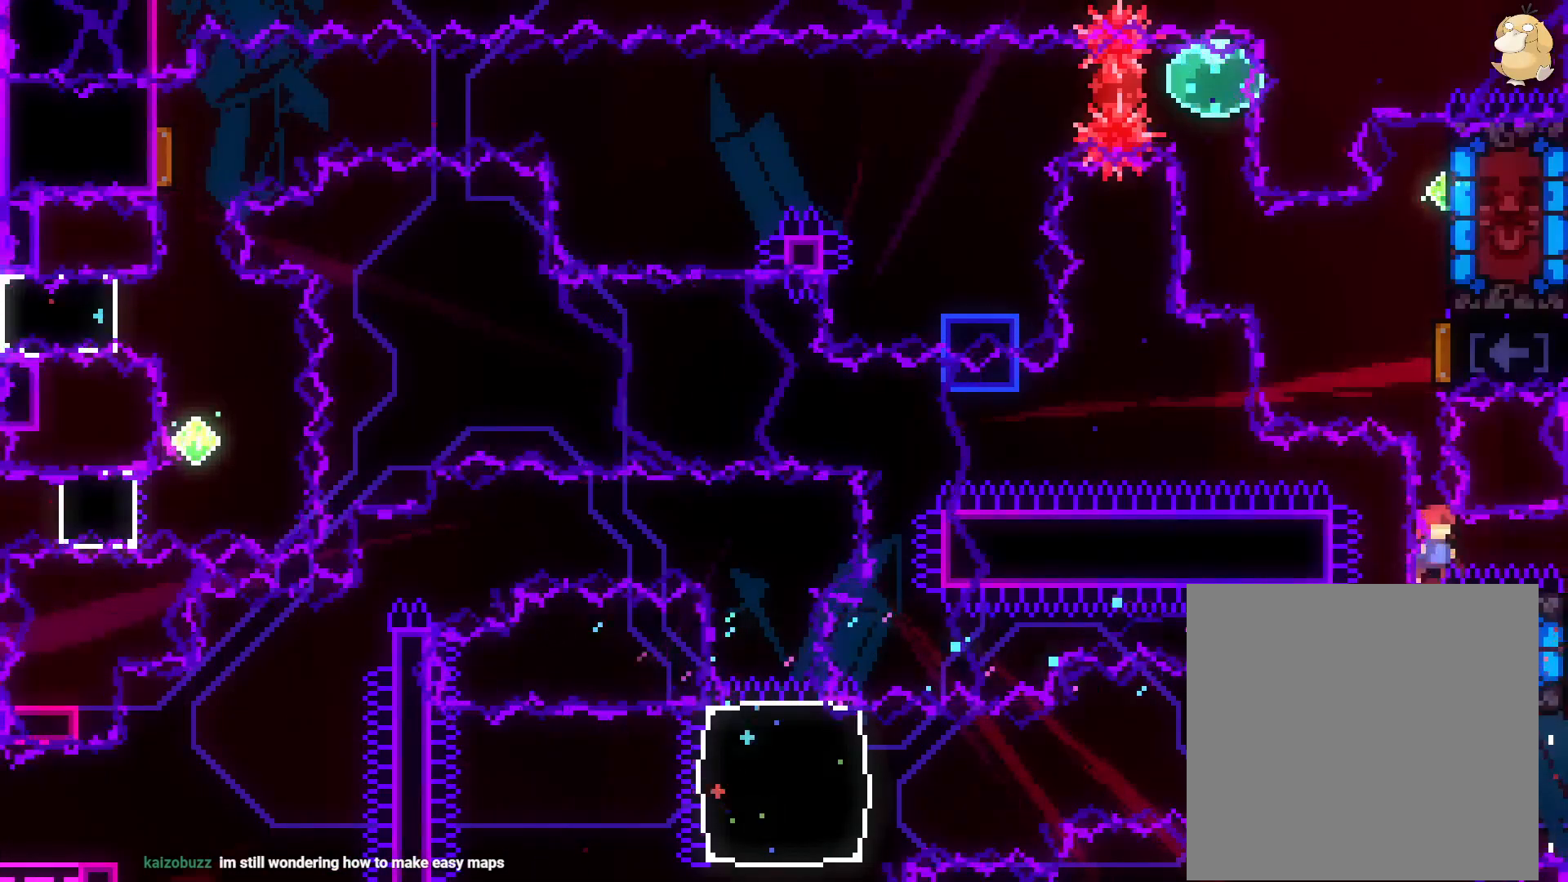
{"dt_ms": 500, "buttons": ["L2", "DPAD_UP"], "left_stick": "center", "right_stick": "center", "events": [[217, "DPAD_UP", "down"], [267, "DPAD_RIGHT", "up"]]}
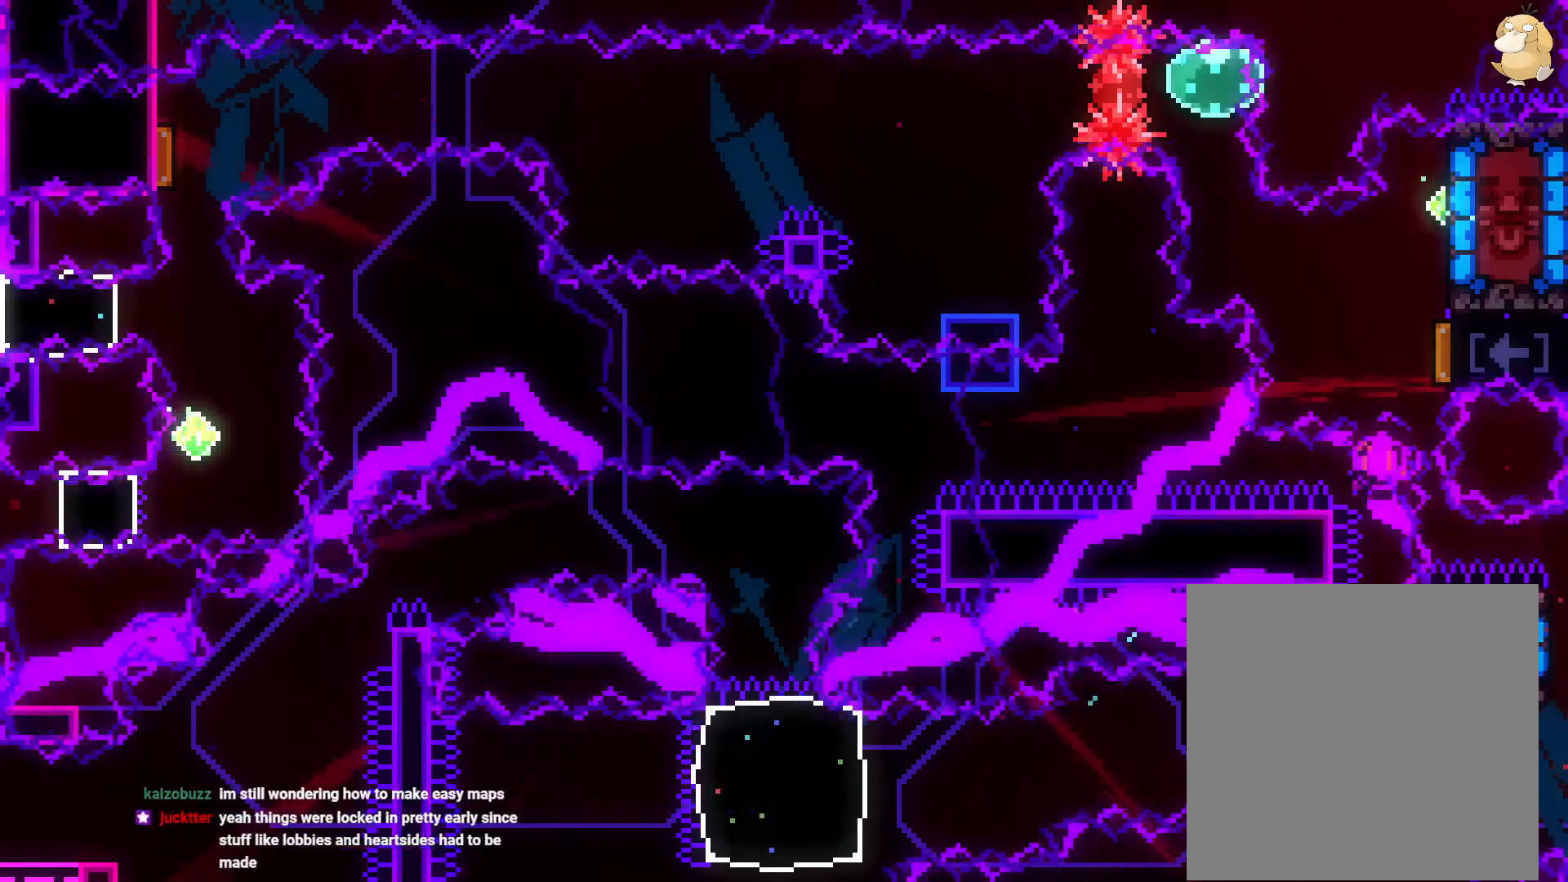
{"dt_ms": 500, "buttons": [], "left_stick": "center", "right_stick": "center", "events": [[17, "DPAD_UP", "up"], [133, "L2", "up"], [183, "A", "down"], [317, "A", "up"]]}
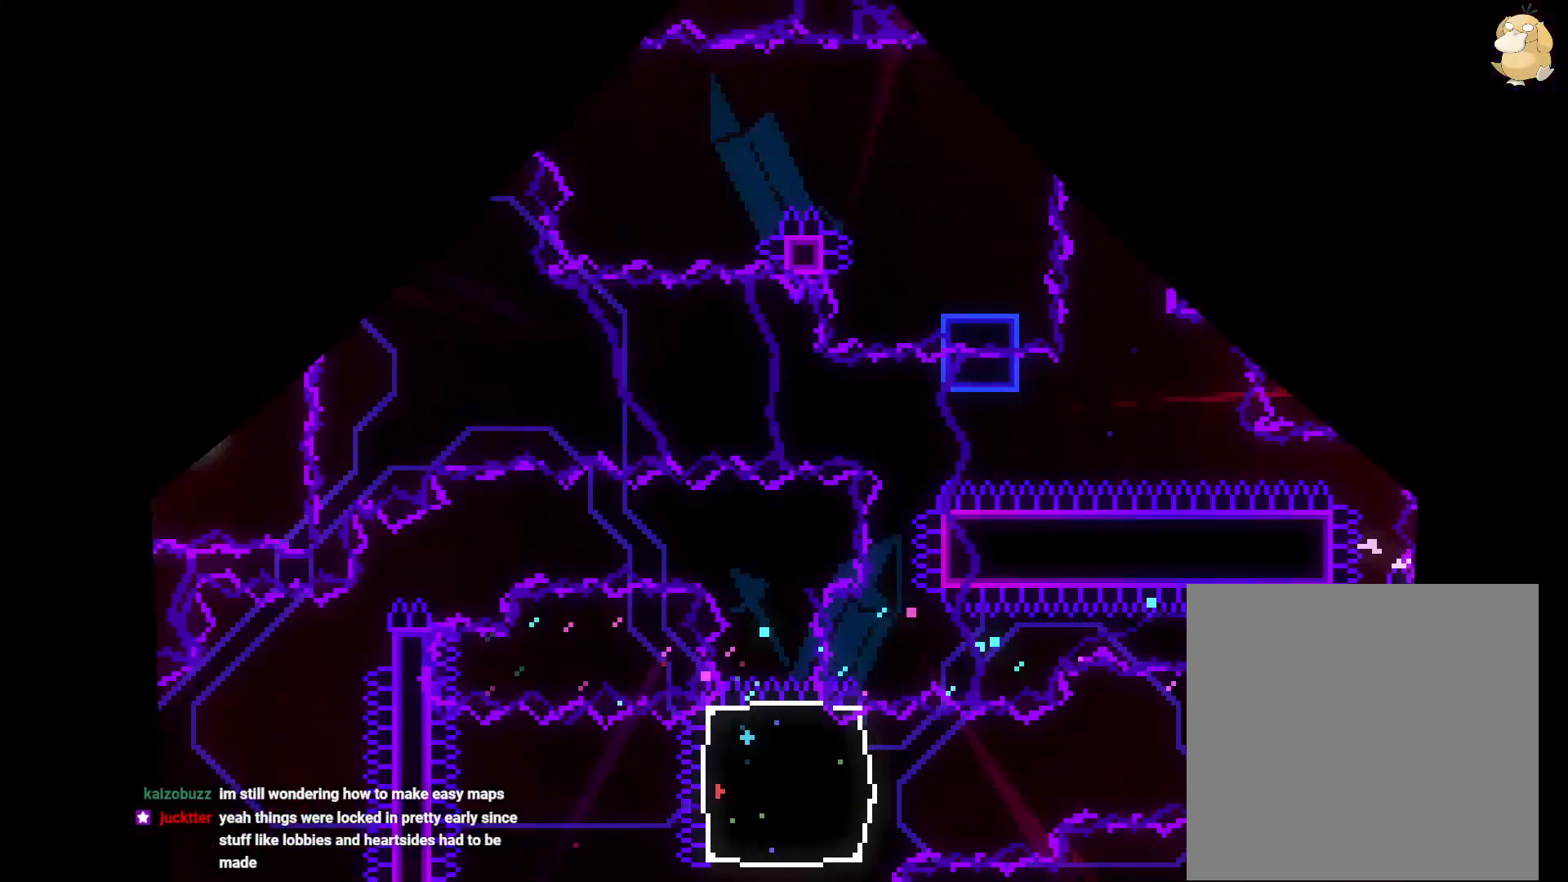
{"dt_ms": 500, "buttons": ["DPAD_RIGHT"], "left_stick": "center", "right_stick": "center", "events": [[383, "DPAD_RIGHT", "down"]]}
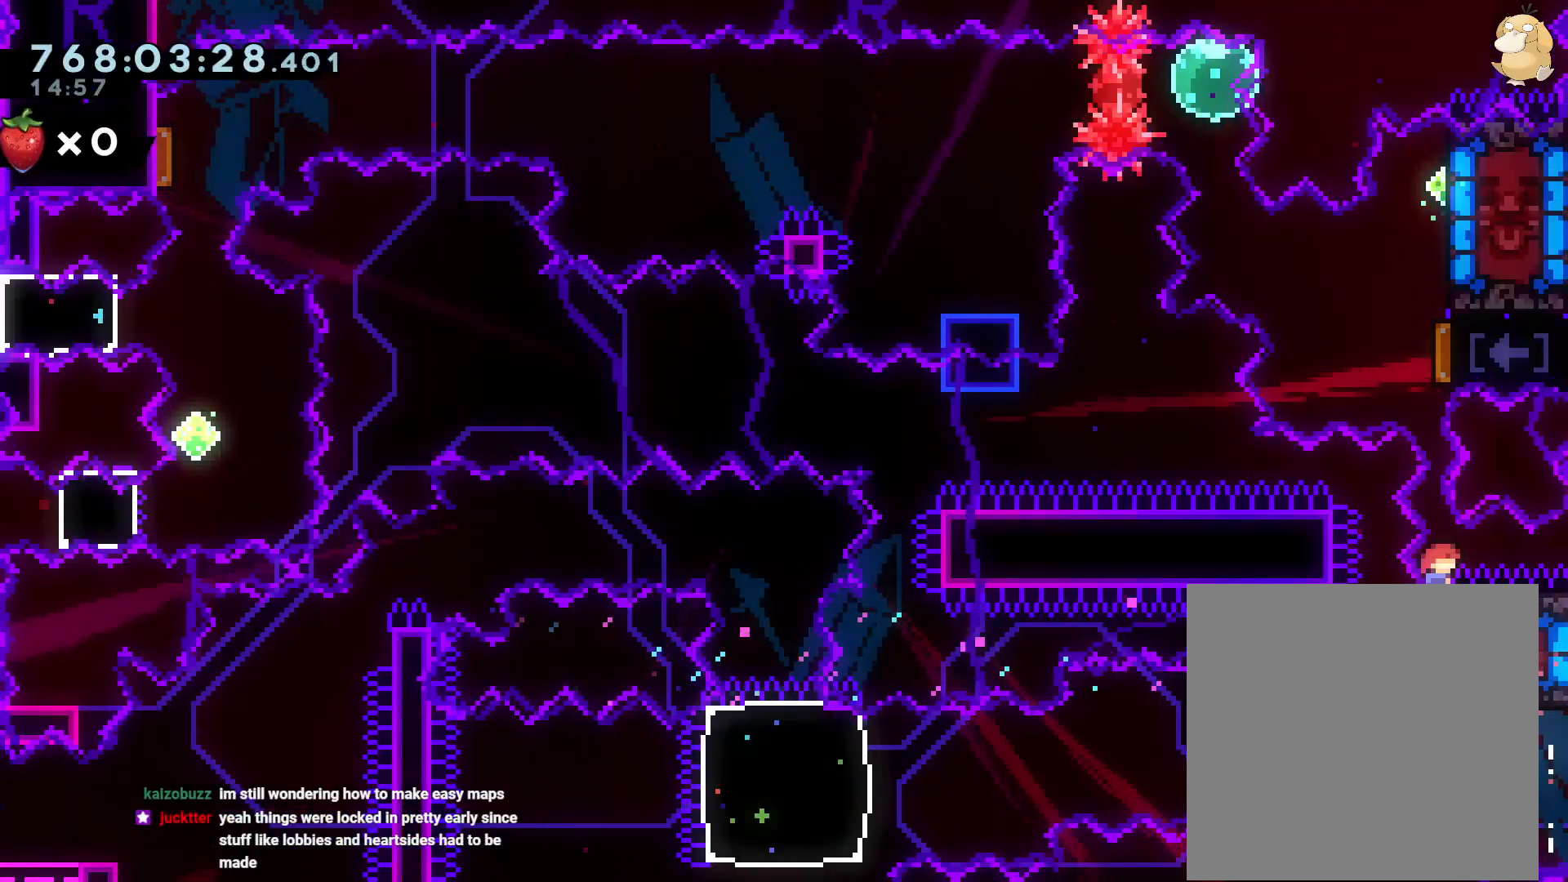
{"dt_ms": 500, "buttons": ["DPAD_UP"], "left_stick": "center", "right_stick": "center", "events": [[33, "DPAD_RIGHT", "up"], [33, "DPAD_UP", "down"], [250, "R1", "down"], [350, "R1", "up"]]}
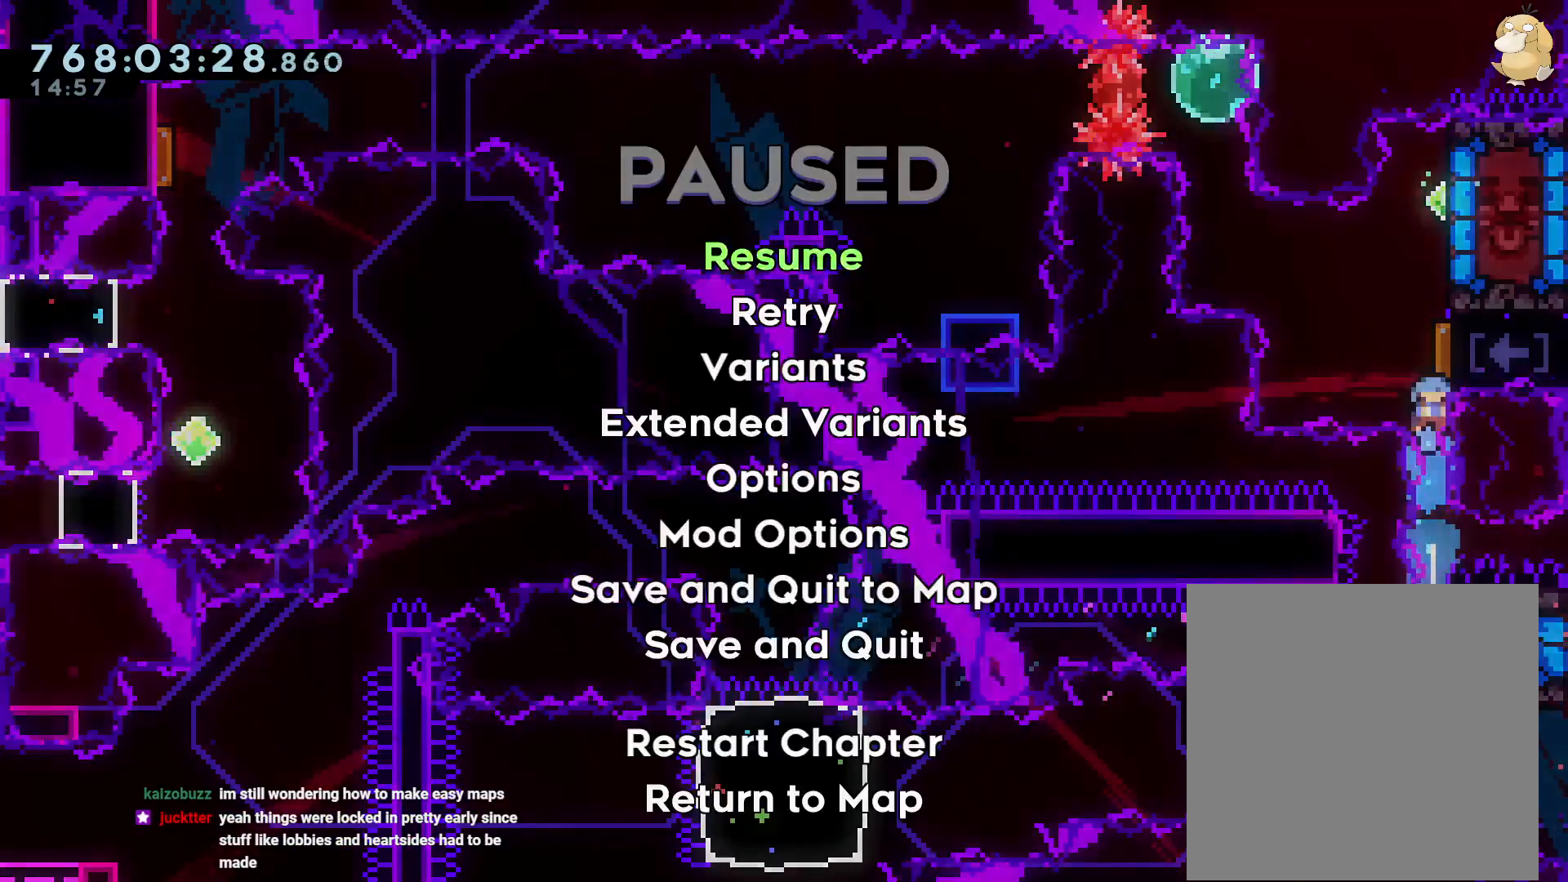
{"dt_ms": 500, "buttons": ["DPAD_UP"], "left_stick": "center", "right_stick": "center", "events": []}
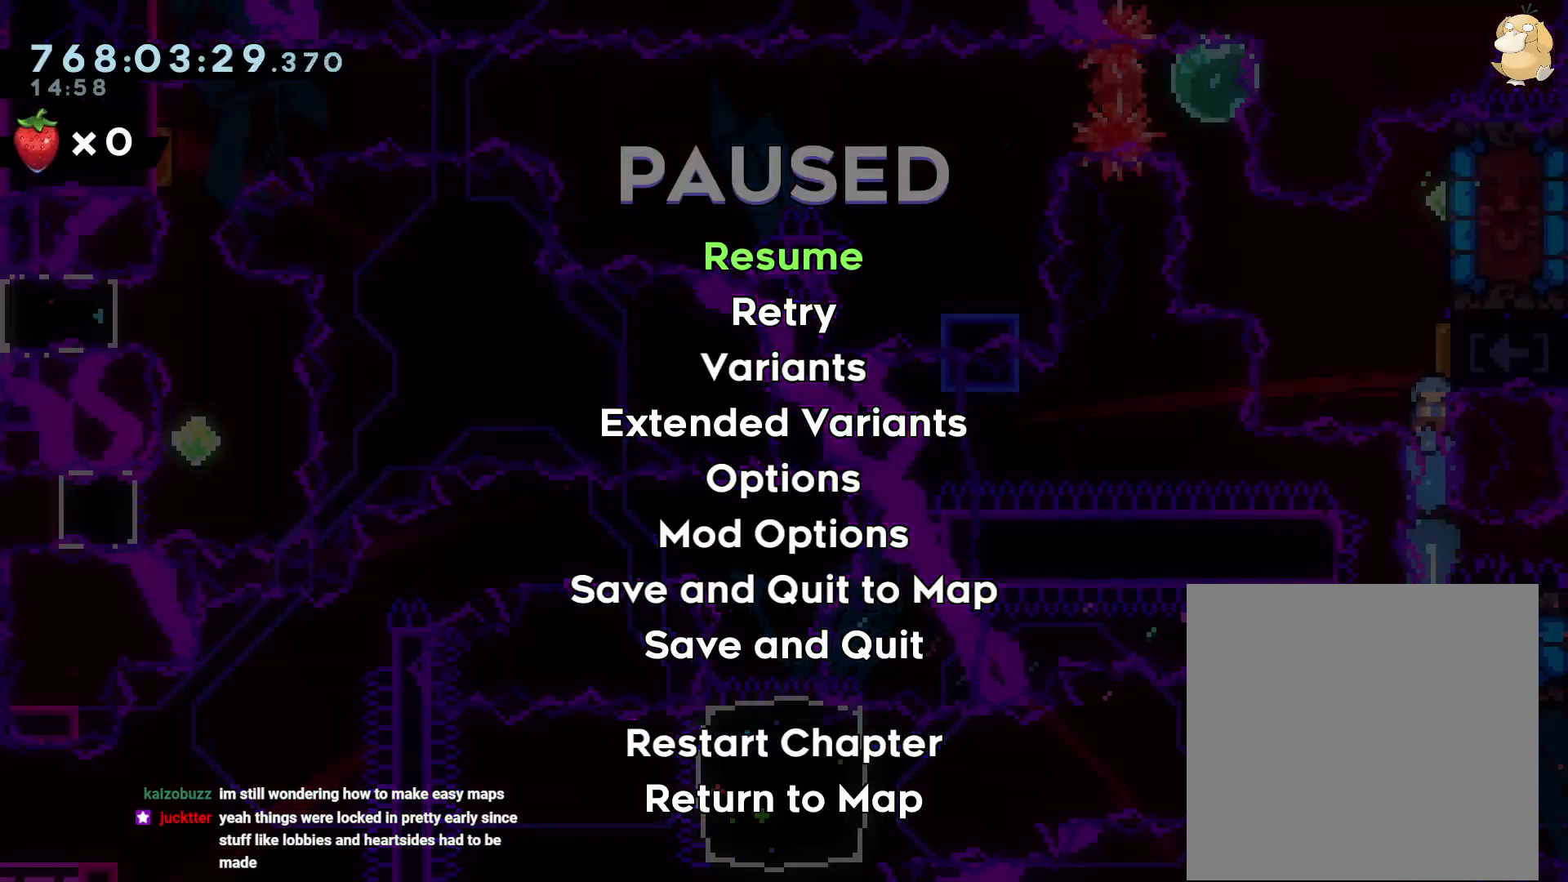
{"dt_ms": 500, "buttons": ["Y", "DPAD_UP", "DPAD_RIGHT"], "left_stick": "center", "right_stick": "center"}
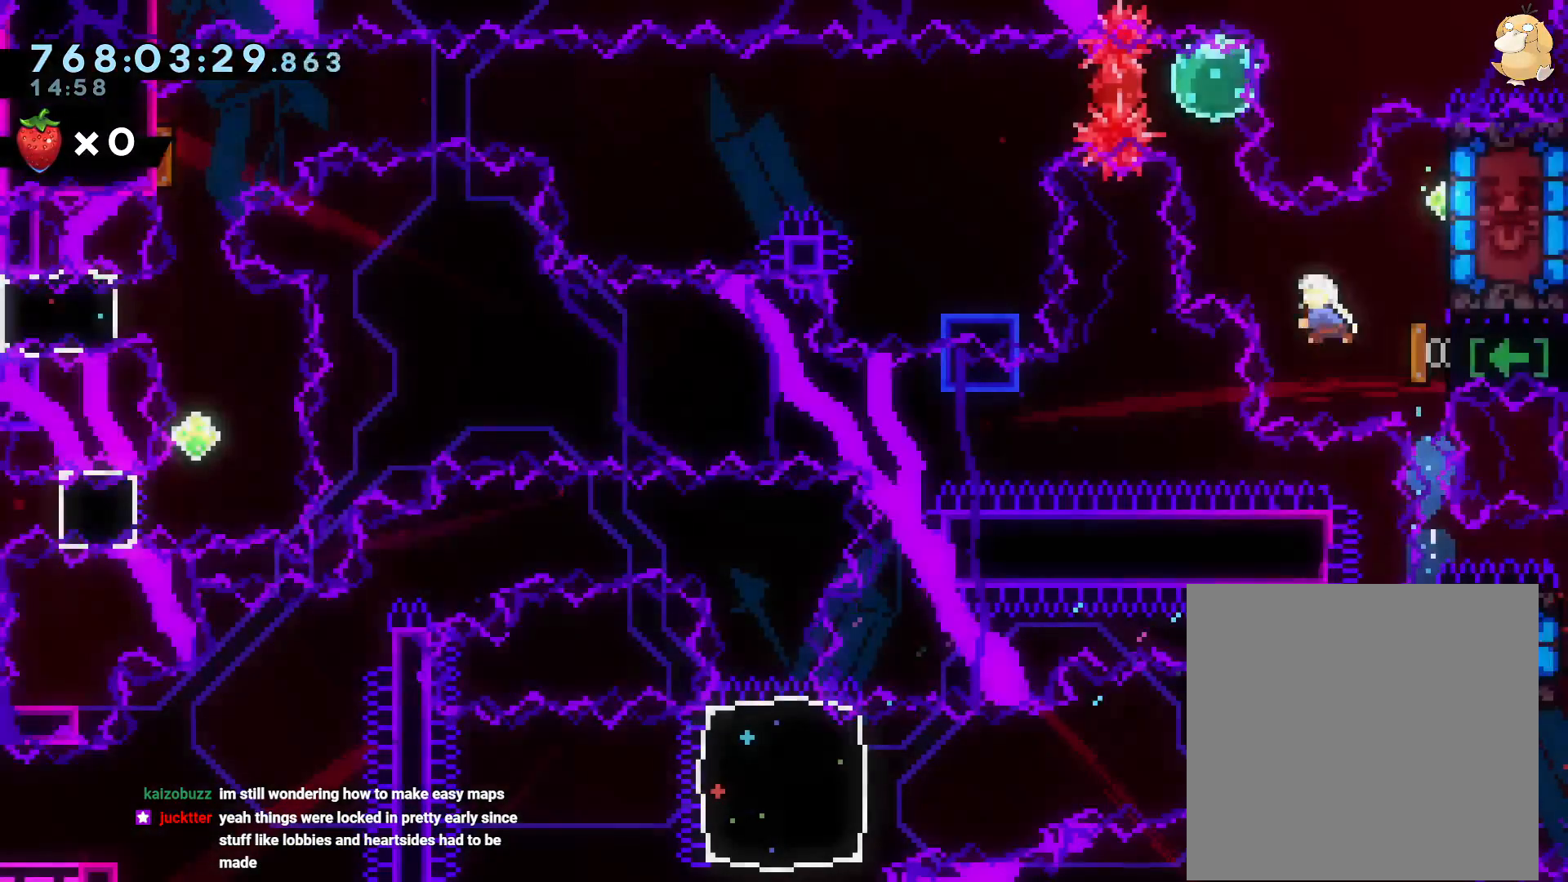
{"dt_ms": 500, "buttons": ["DPAD_UP", "DPAD_RIGHT"], "left_stick": "center", "right_stick": "center", "events": [[117, "Y", "up"]]}
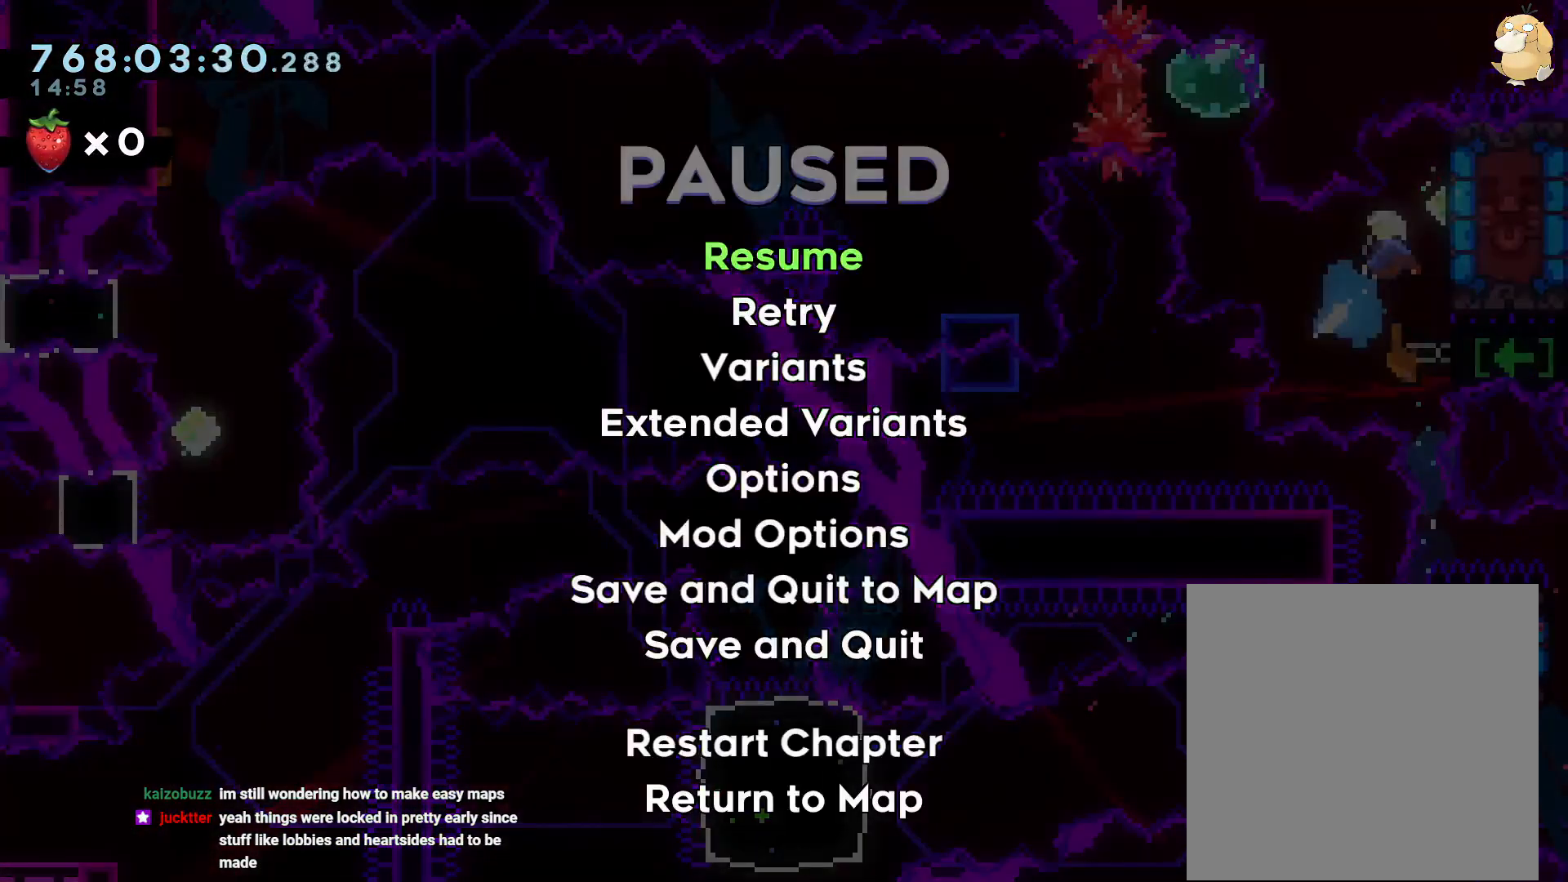
{"dt_ms": 500, "buttons": ["DPAD_DOWN", "START"], "left_stick": "center", "right_stick": "center"}
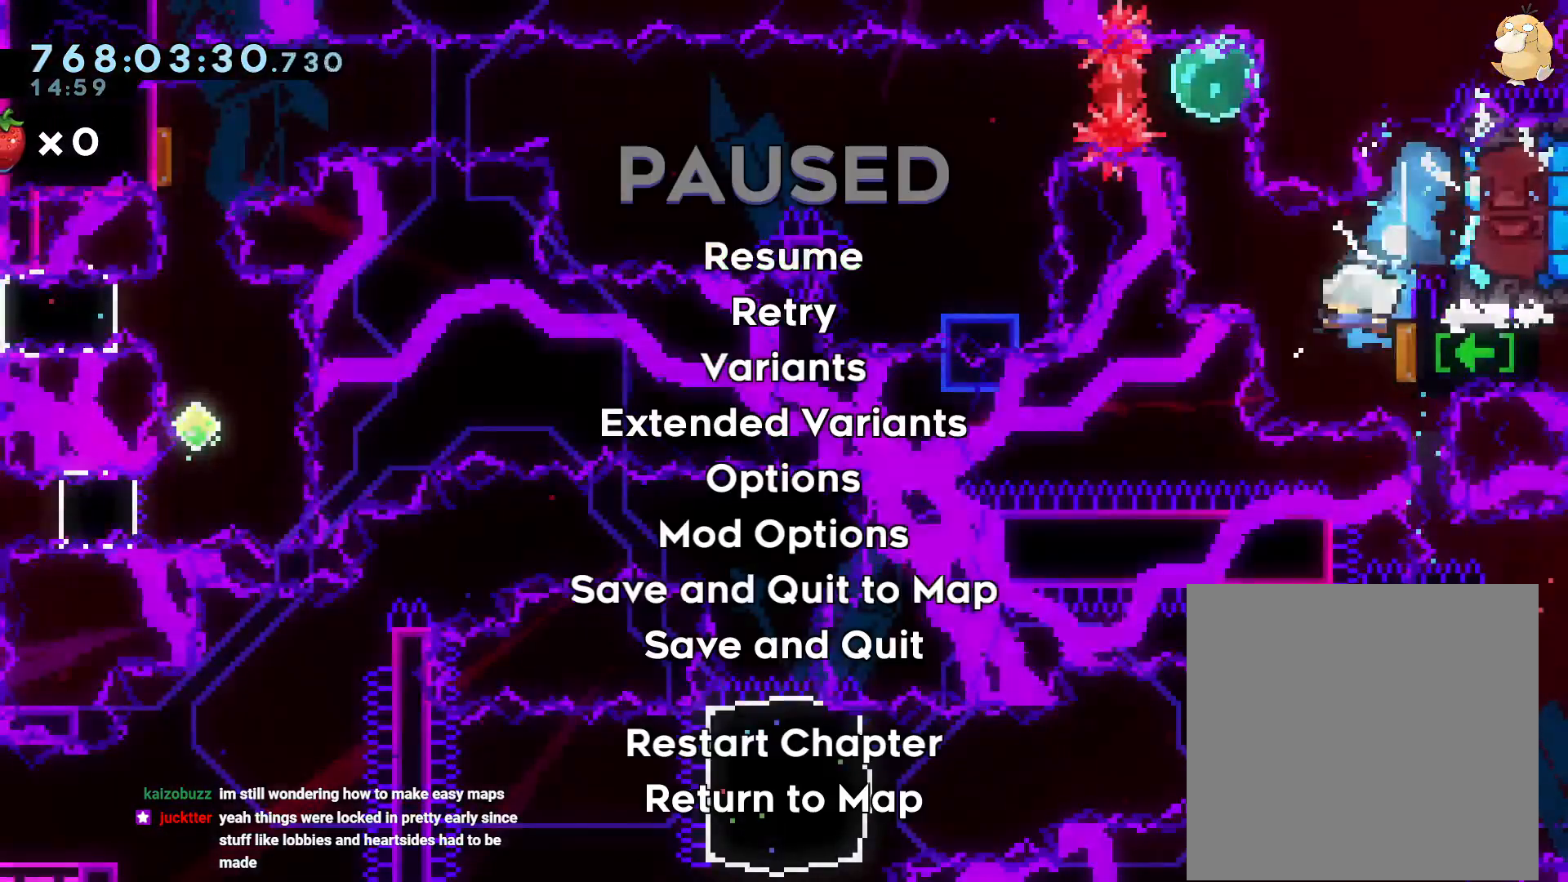
{"dt_ms": 500, "buttons": ["DPAD_DOWN"], "left_stick": "center", "right_stick": "center", "events": [[83, "START", "up"]]}
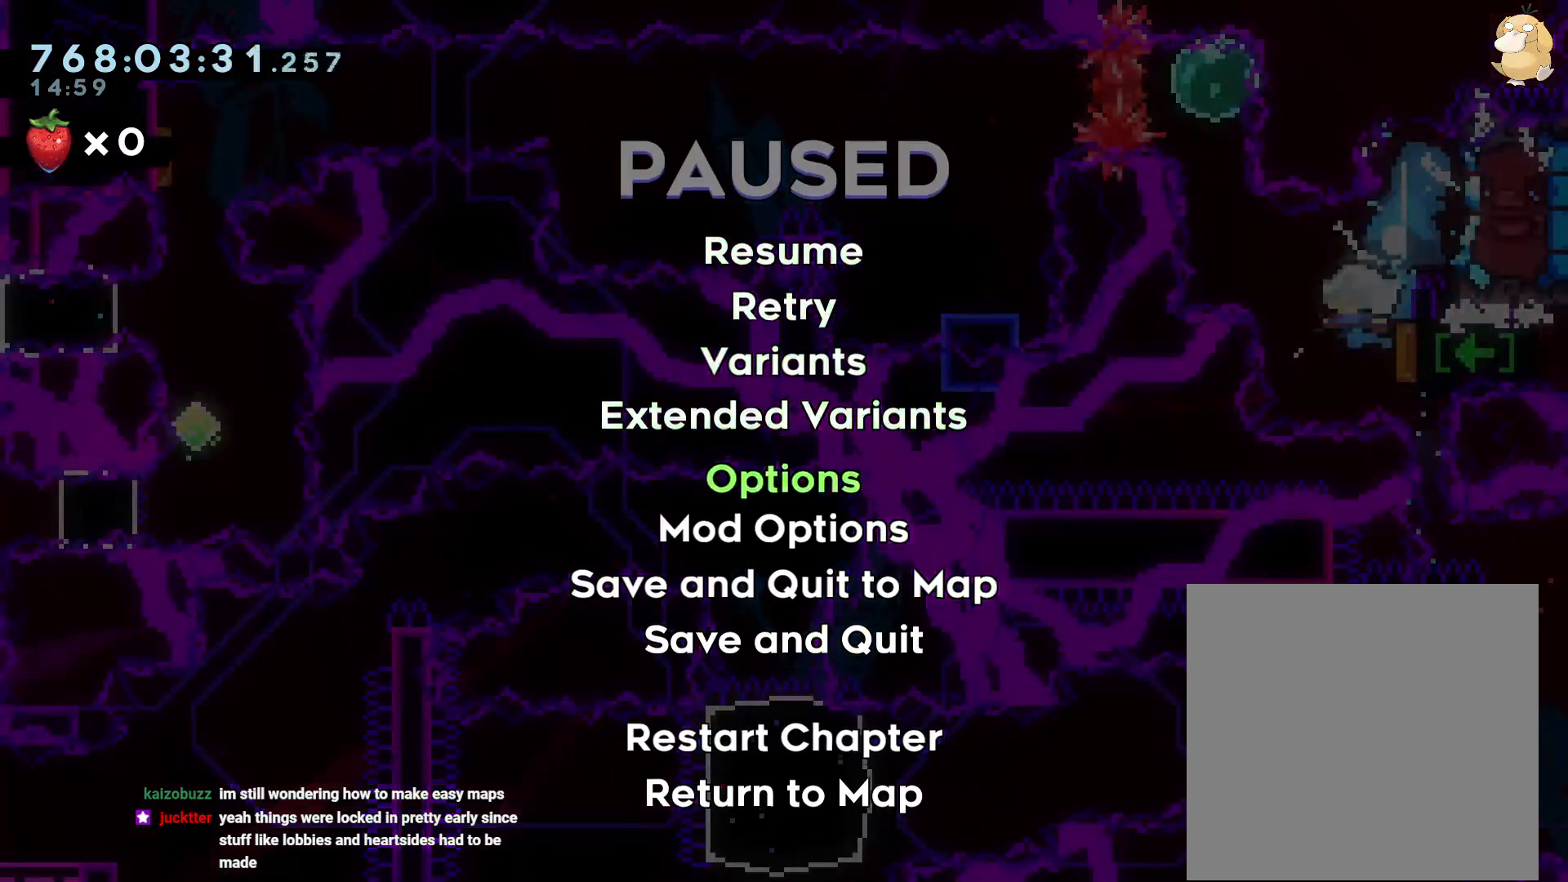
{"dt_ms": 500, "buttons": ["DPAD_DOWN"], "left_stick": "center", "right_stick": "center", "events": []}
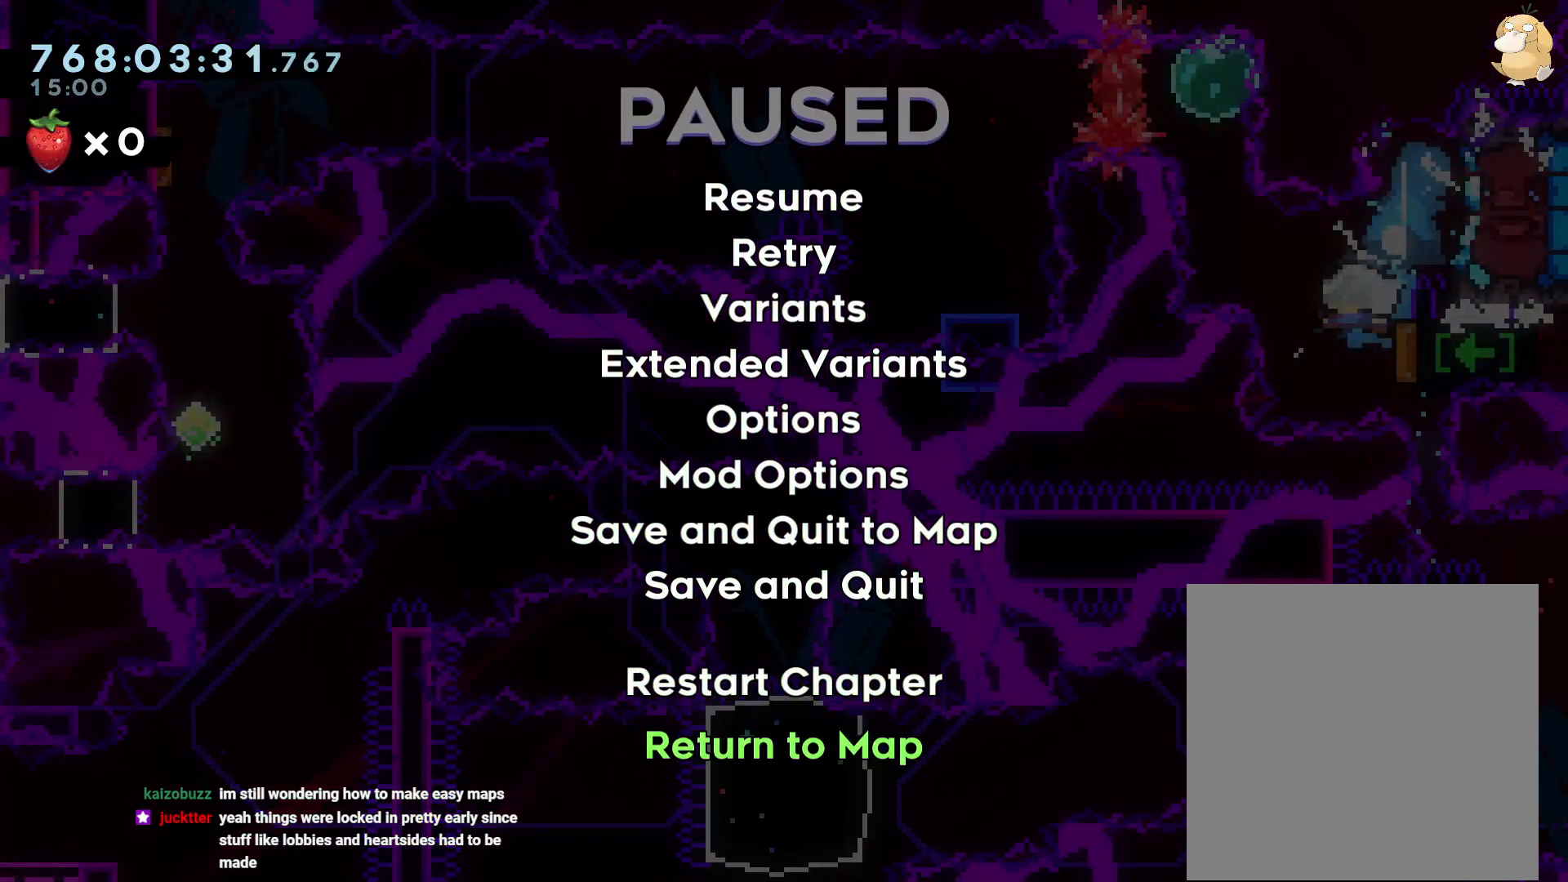
{"dt_ms": 500, "buttons": ["Y", "DPAD_UP"], "left_stick": "center", "right_stick": "center", "events": [[150, "START", "down"], [267, "START", "up"], [350, "DPAD_DOWN", "up"], [350, "DPAD_LEFT", "down"], [350, "DPAD_UP", "down"], [367, "DPAD_LEFT", "up"], [383, "Y", "down"]]}
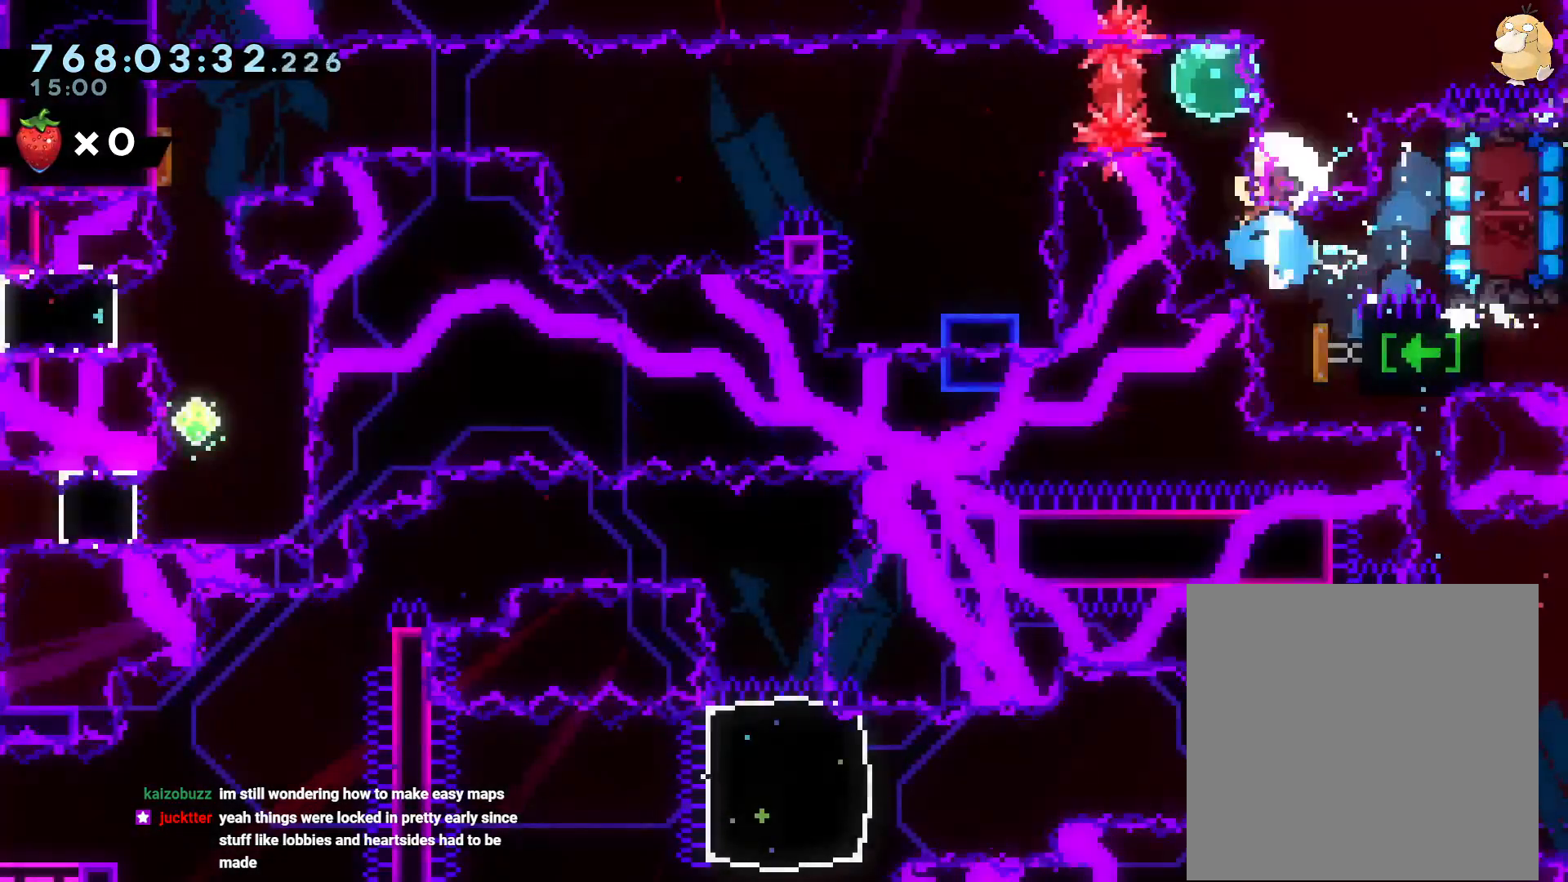
{"dt_ms": 500, "buttons": [], "left_stick": "center", "right_stick": "center", "events": [[33, "Y", "up"], [150, "L2", "down"], [217, "L2", "up"], [300, "DPAD_UP", "up"], [383, "A", "down"], [483, "A", "up"]]}
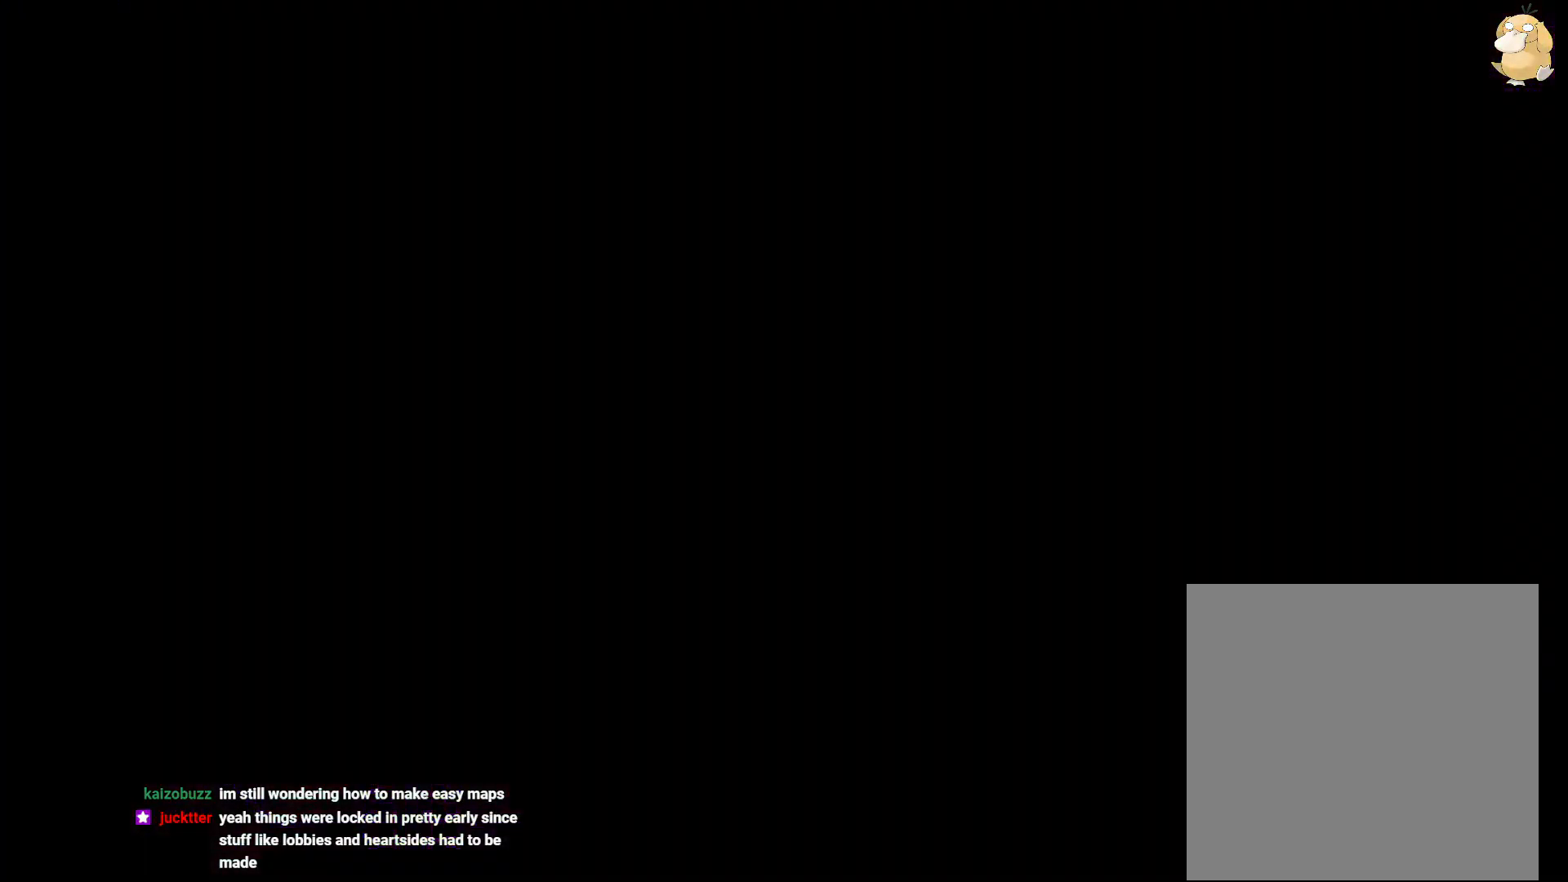
{"dt_ms": 500, "buttons": [], "left_stick": "center", "right_stick": "center", "events": []}
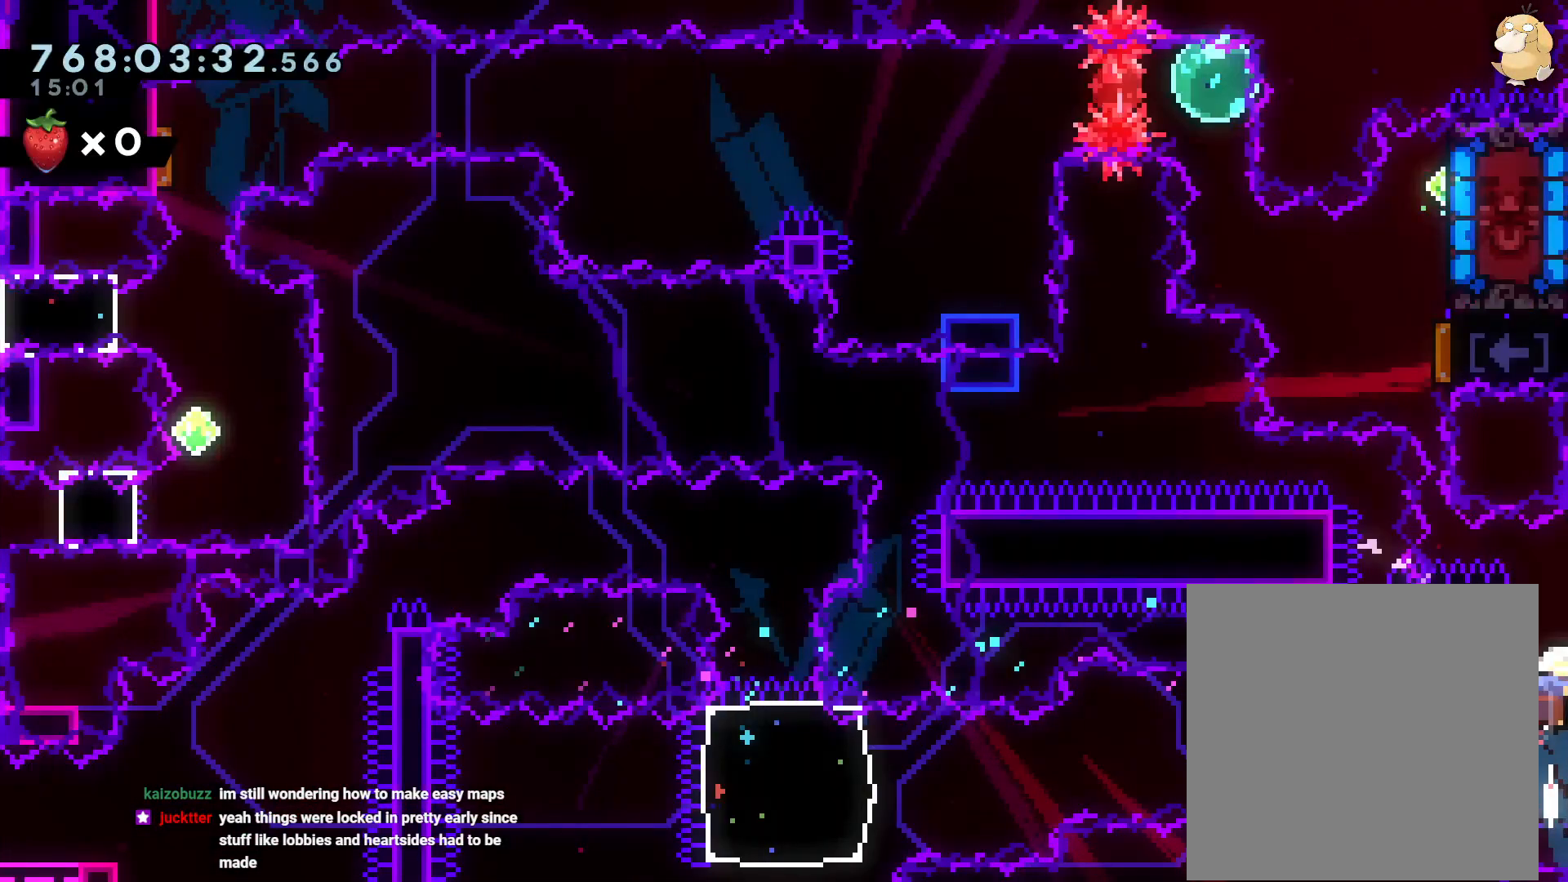
{"dt_ms": 500, "buttons": [], "left_stick": "center", "right_stick": "center", "events": []}
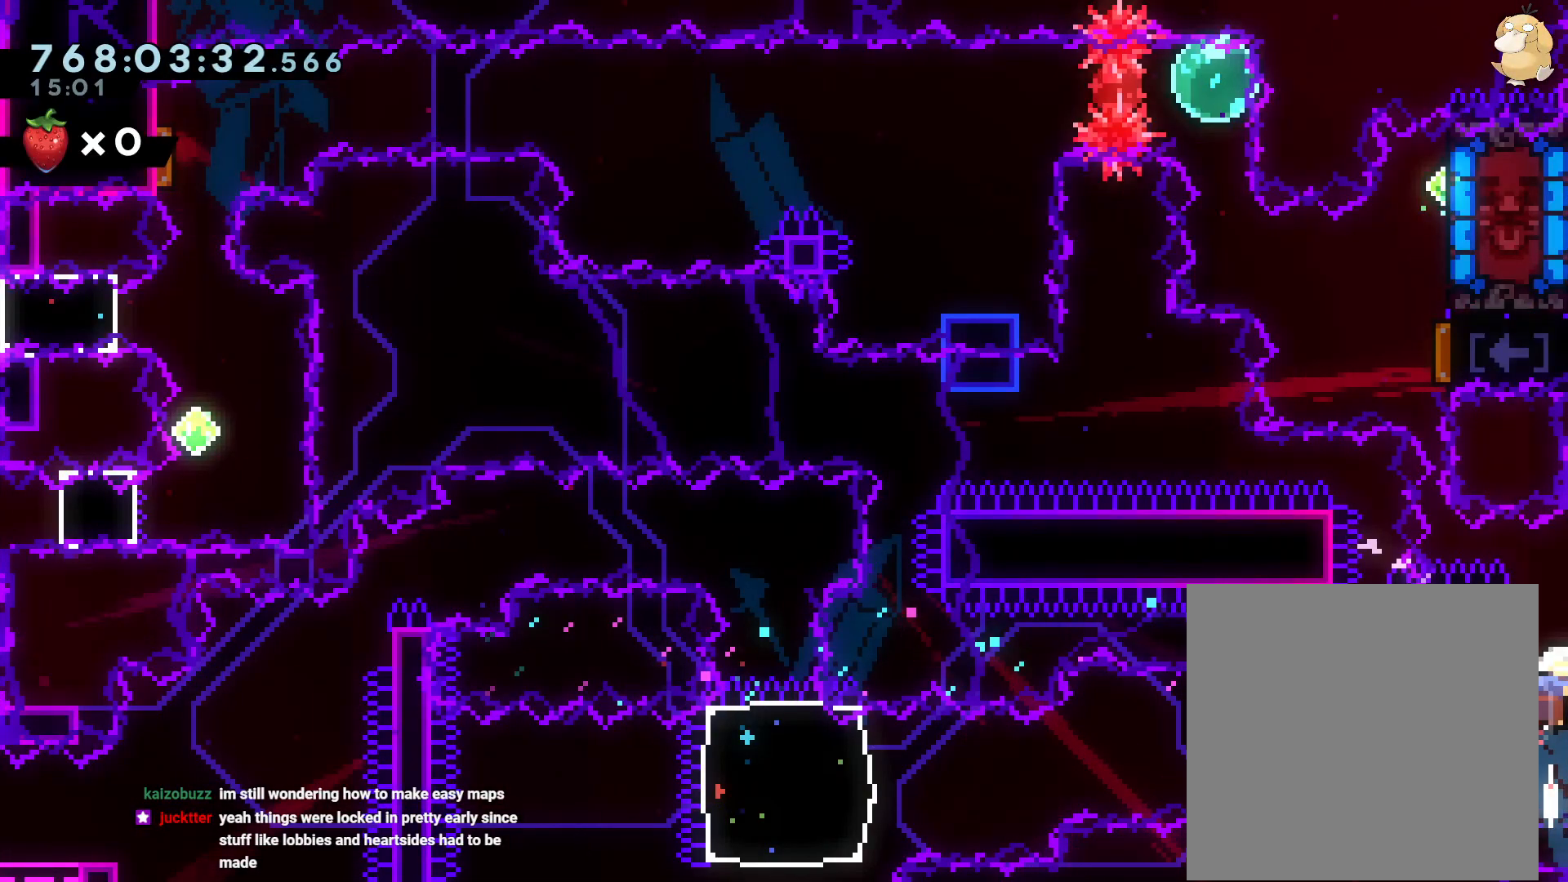
{"dt_ms": 500, "buttons": [], "left_stick": "center", "right_stick": "center", "events": []}
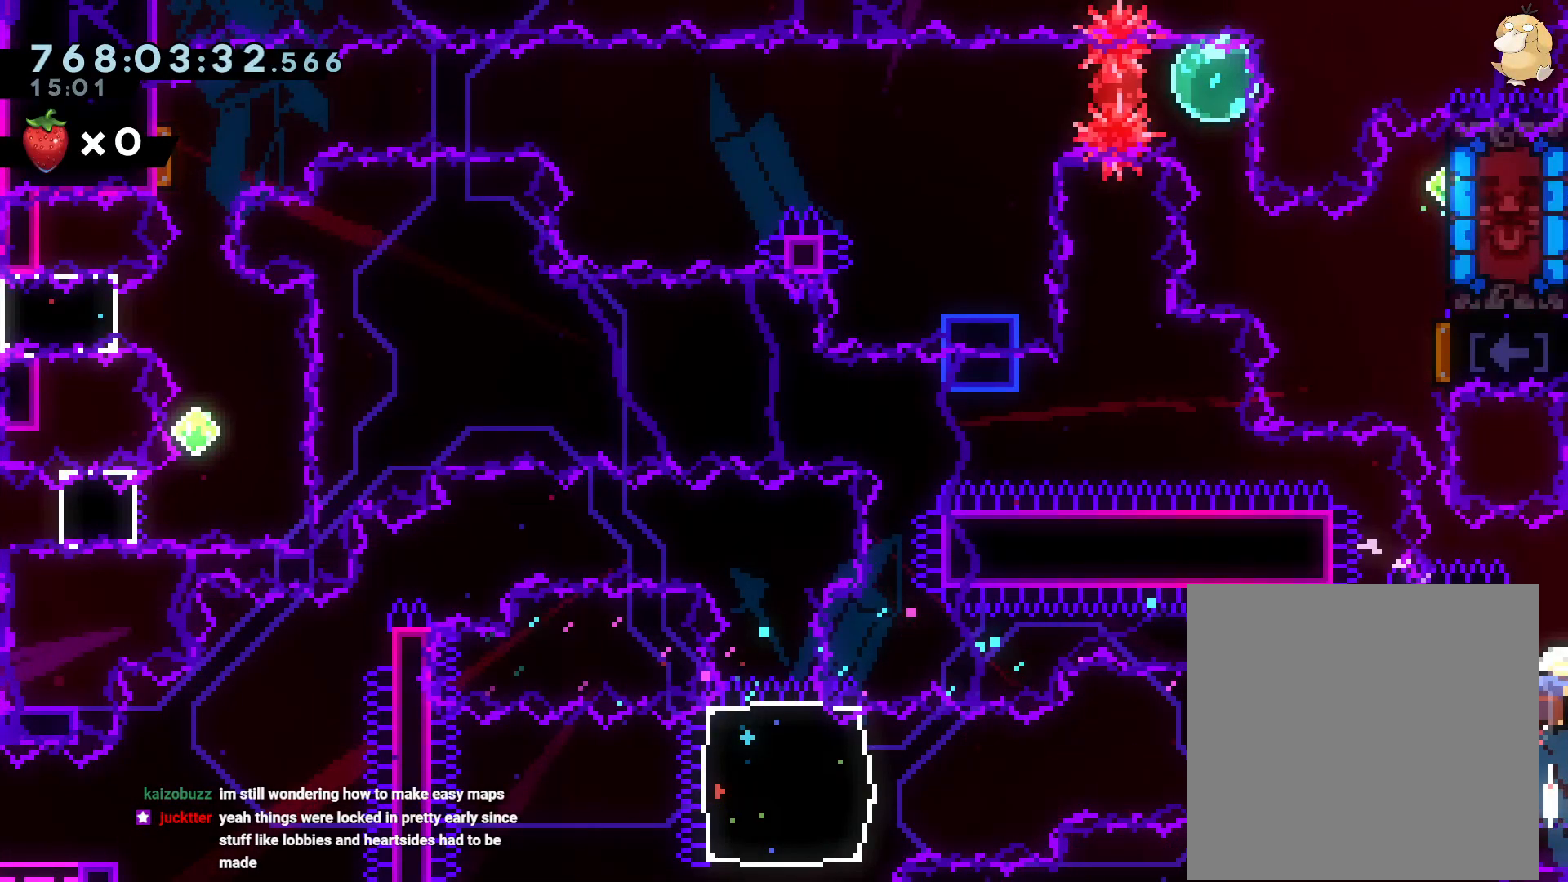
{"dt_ms": 500, "buttons": [], "left_stick": "center", "right_stick": "center", "events": []}